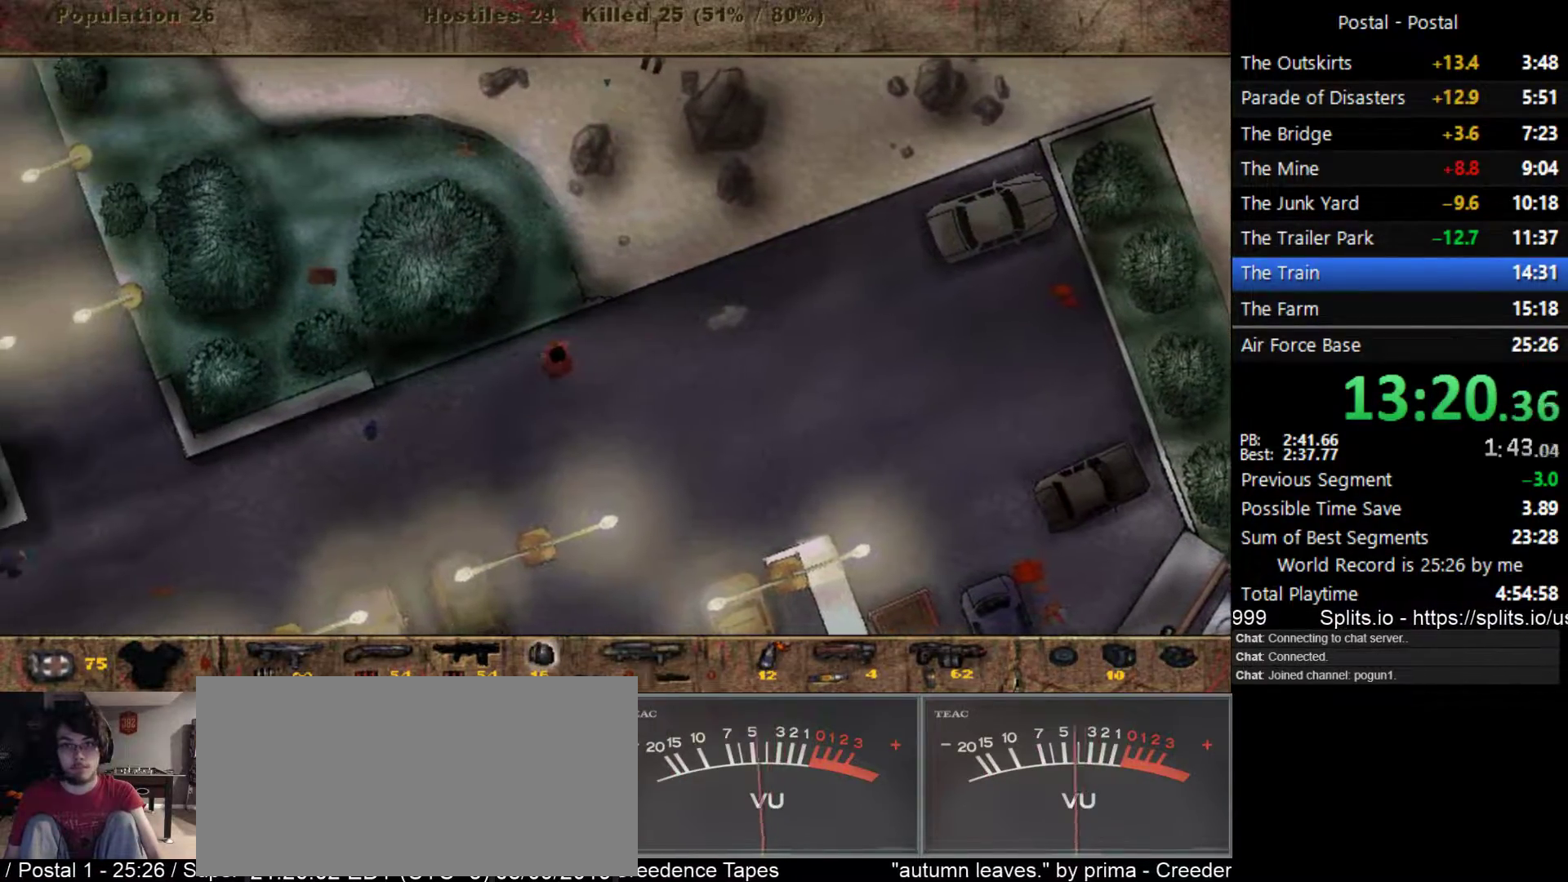
Gameplay with keyboard; each line is a JSON object with the keys held at the frame after it. "events" lists presses ("down") and releases ("up") of ".", "/", "0", "1", "2", "3", "4", "5", "6", "7", "8", "9", "a", "alt_l", "alt_r", "b", "backslash", "backspace", "c", "caps_lock", "comma", "ctrl_l", "ctrl_r", "d", "e", "equals", "escape", "f", "f1", "f10", "f11", "f12", "f2", "f3", "f4", "f5", "f6", "f7", "f8", "f9", "g", "h", "i", "j", "k", "l", "lbracket", "m", "minus", "n", "o", "p", "q", "quote", "r", "rbracket", "return", "s", "semicolon", "shift_l", "shift_r", "space", "super_l", "super_r", "t", "tab", "tilde", "u", "v", "w", "x", "y" and "z" between this image and that frame as [ms after this image, input, new state], when the widget could be followed in between. No other keys are recorded. Mouse input is not recorded.
{"keys": ["a", "w"], "events": [[467, "w", "down"]]}
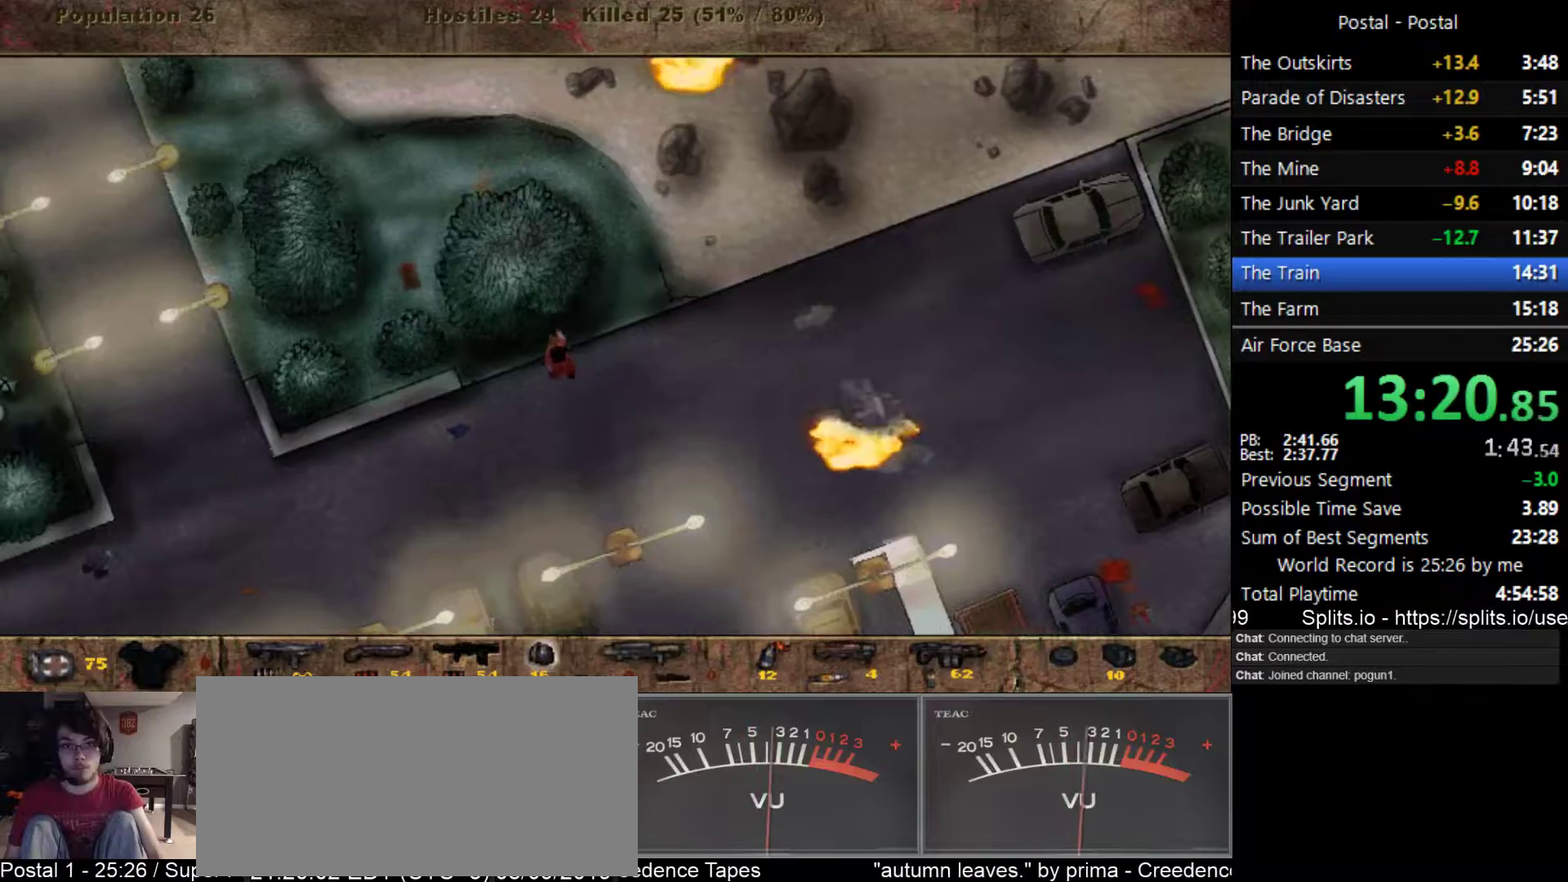
{"keys": ["a"], "events": [[100, "w", "up"], [217, "w", "down"], [350, "w", "up"]]}
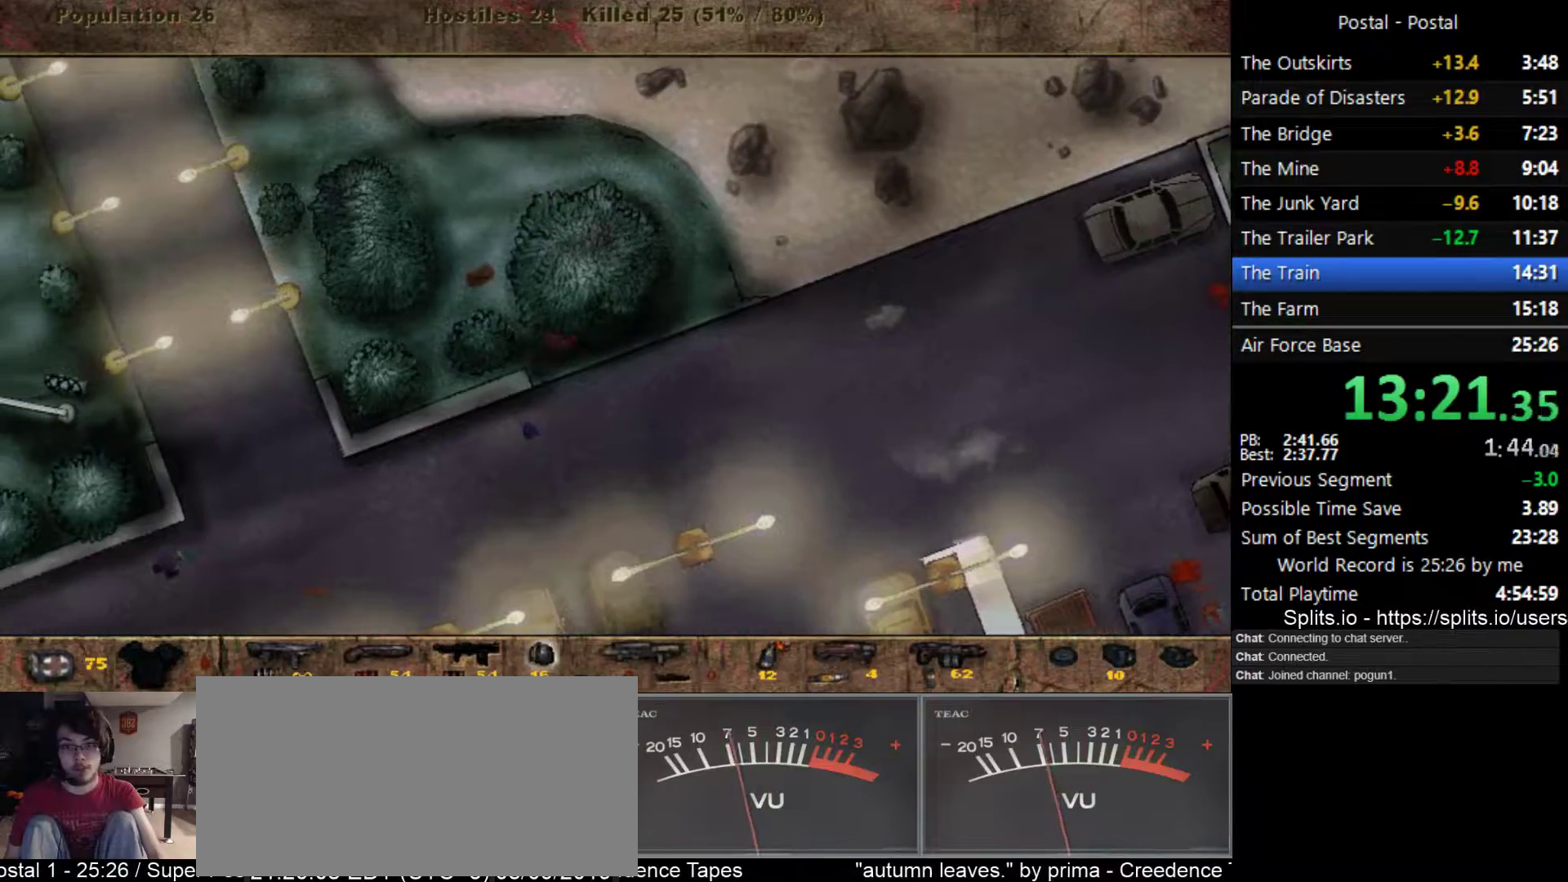
{"keys": ["a", "w"], "events": [[50, "w", "down"]]}
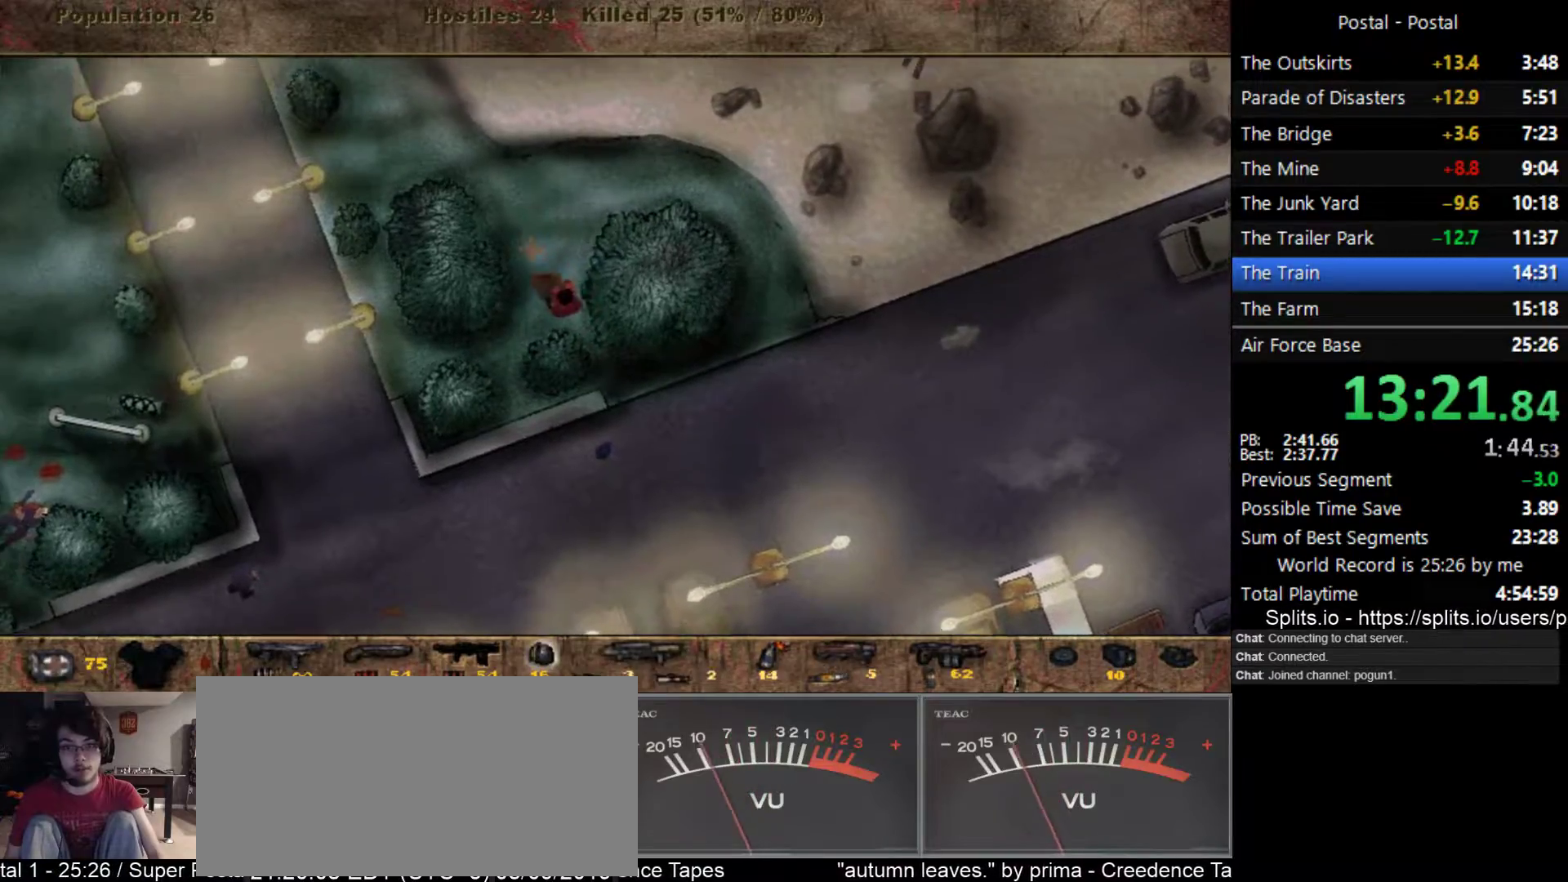
{"keys": ["a", "s"], "events": [[50, "w", "up"], [117, "w", "down"], [133, "s", "down"], [267, "w", "up"], [300, "s", "up"], [400, "s", "down"]]}
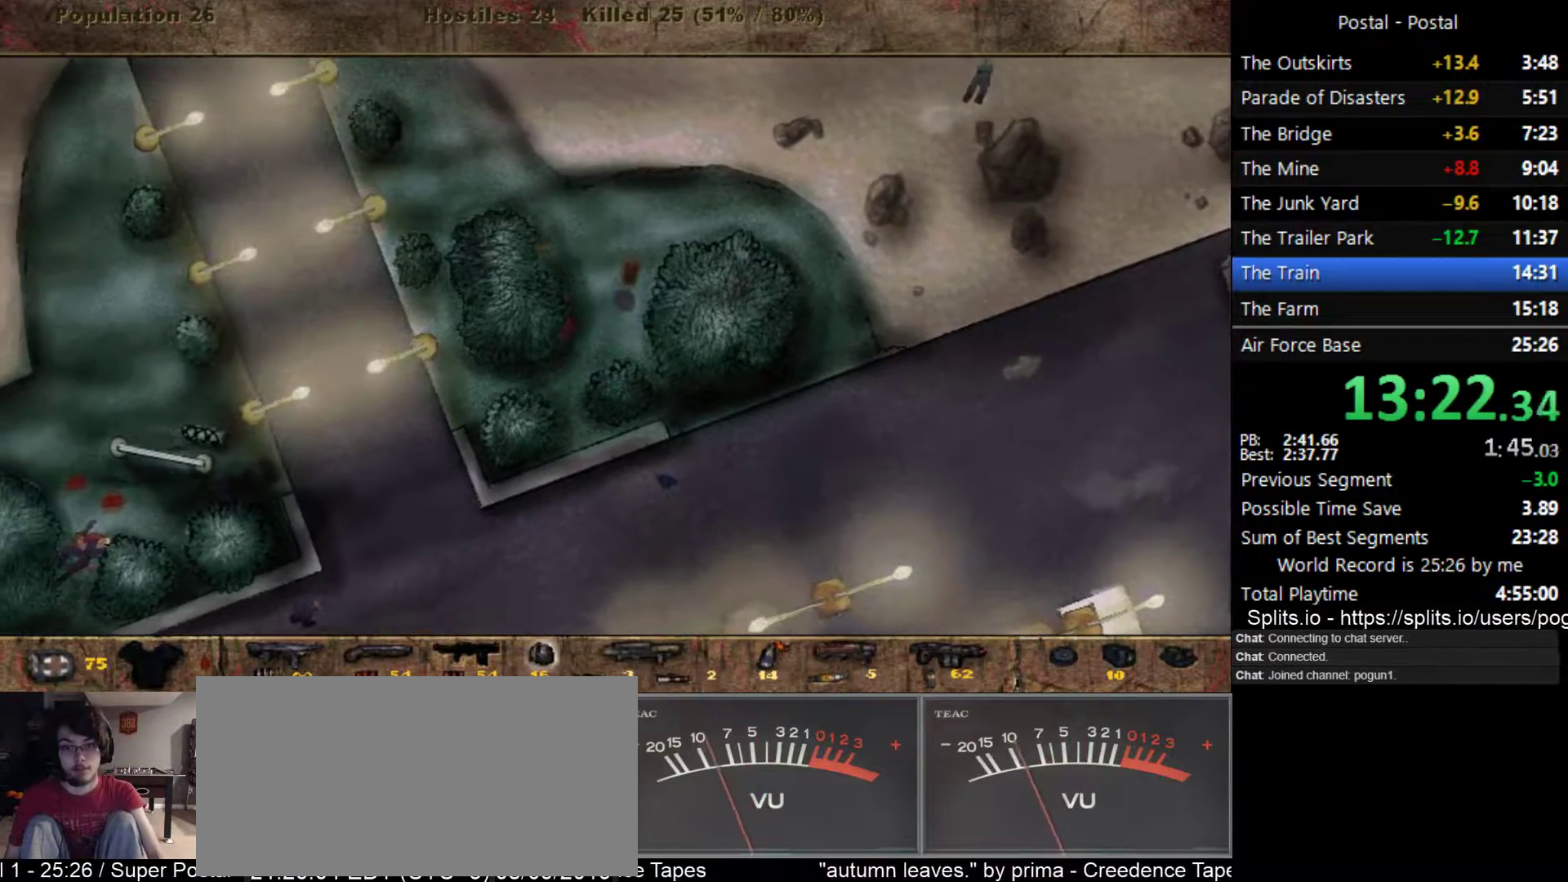
{"keys": ["a"], "events": [[167, "a", "up"], [267, "a", "down"], [350, "s", "up"]]}
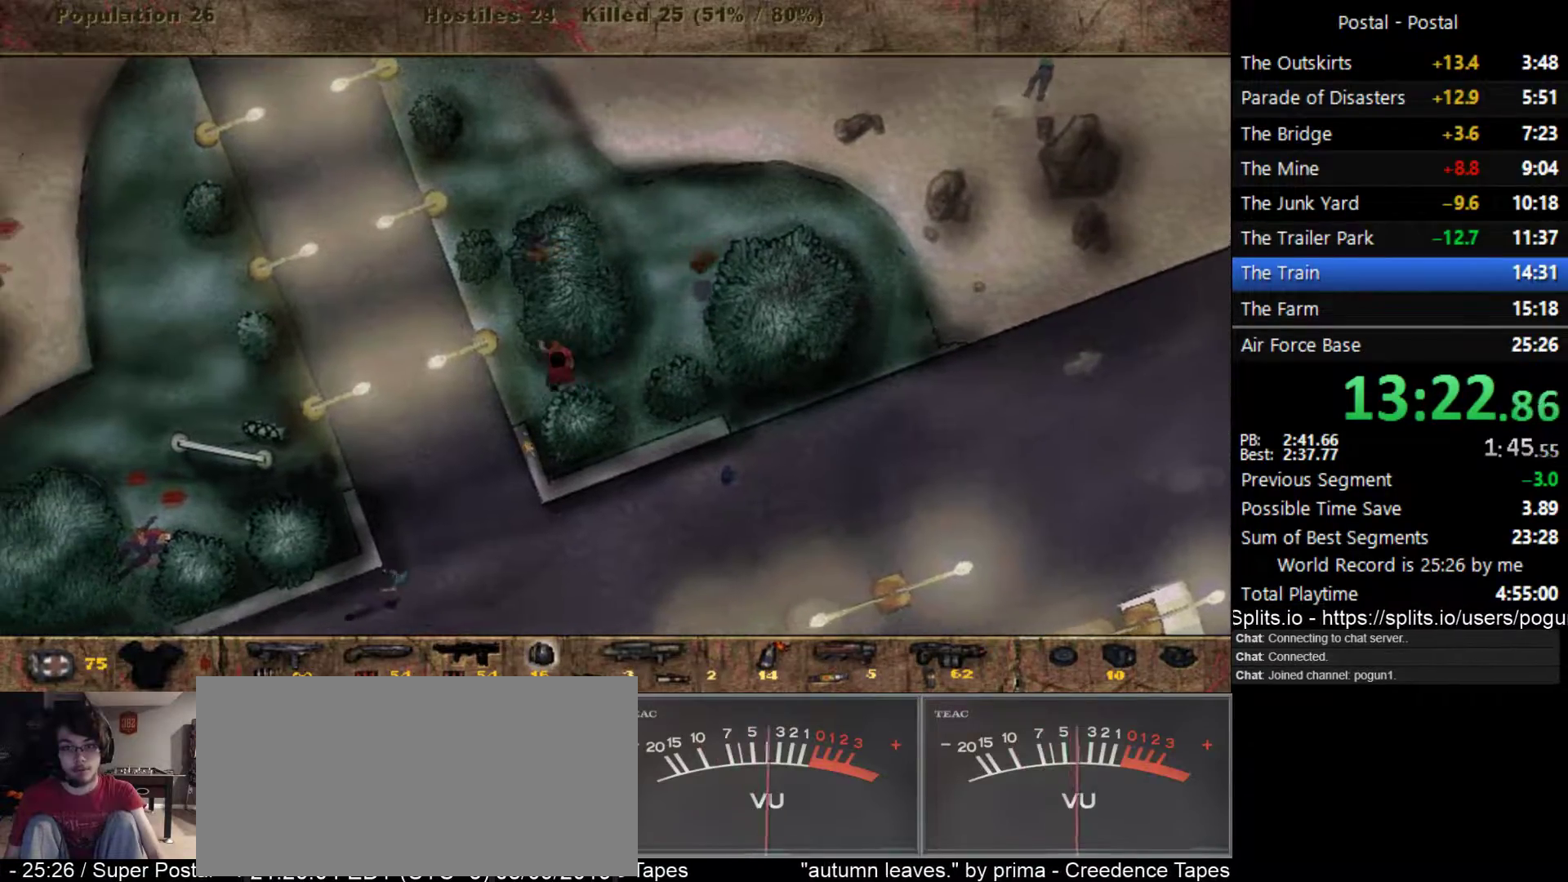
{"keys": ["s"], "events": [[100, "s", "down"], [500, "a", "up"]]}
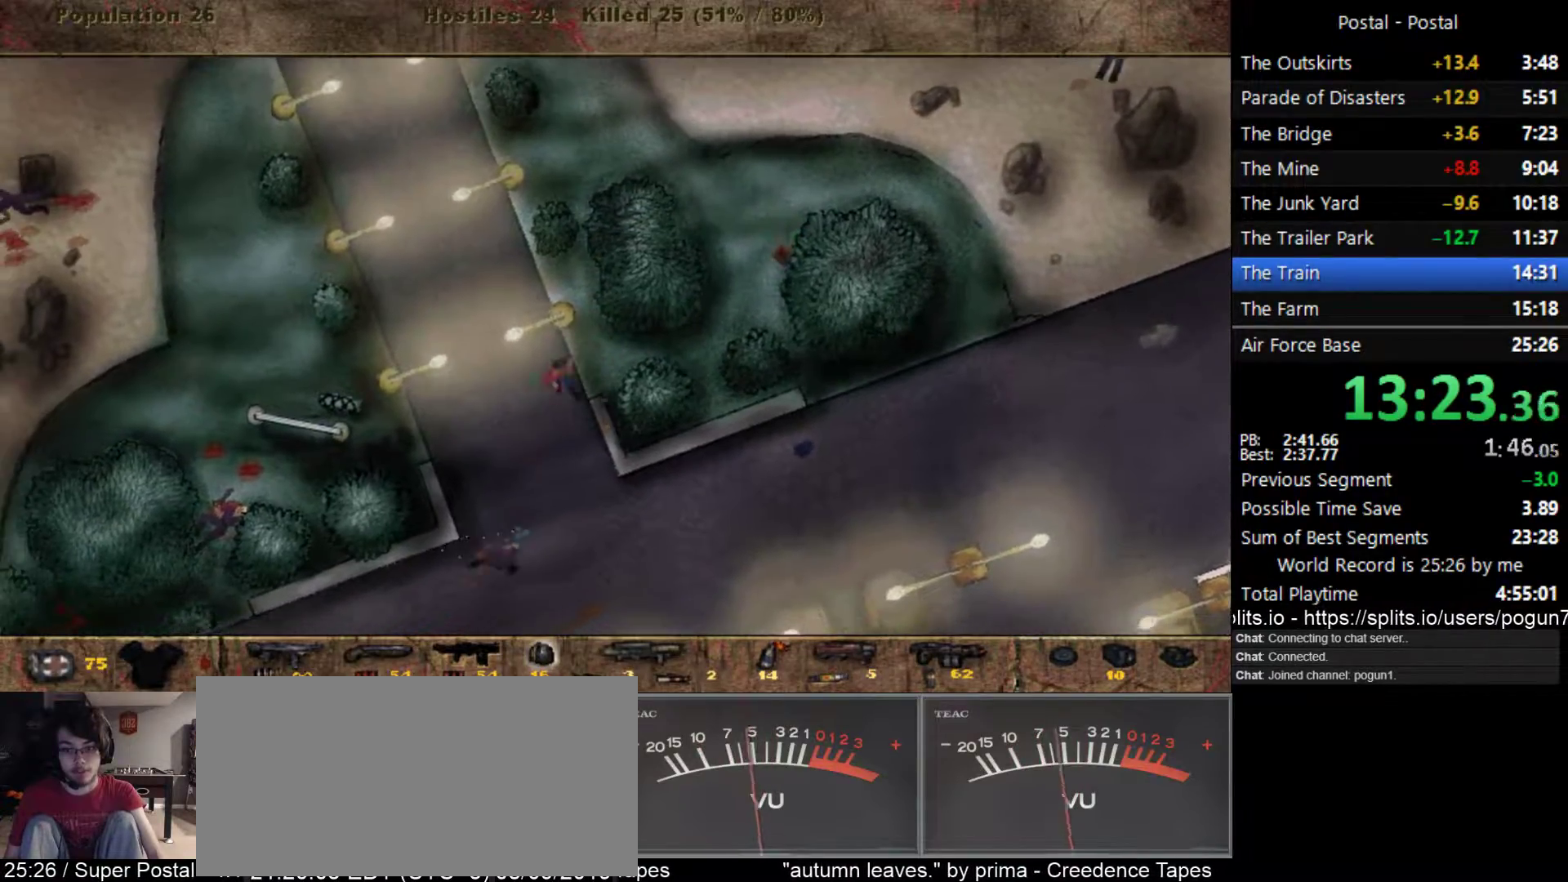
{"keys": ["s"], "events": [[67, "2", "down"], [167, "2", "up"], [300, "a", "down"], [367, "a", "up"]]}
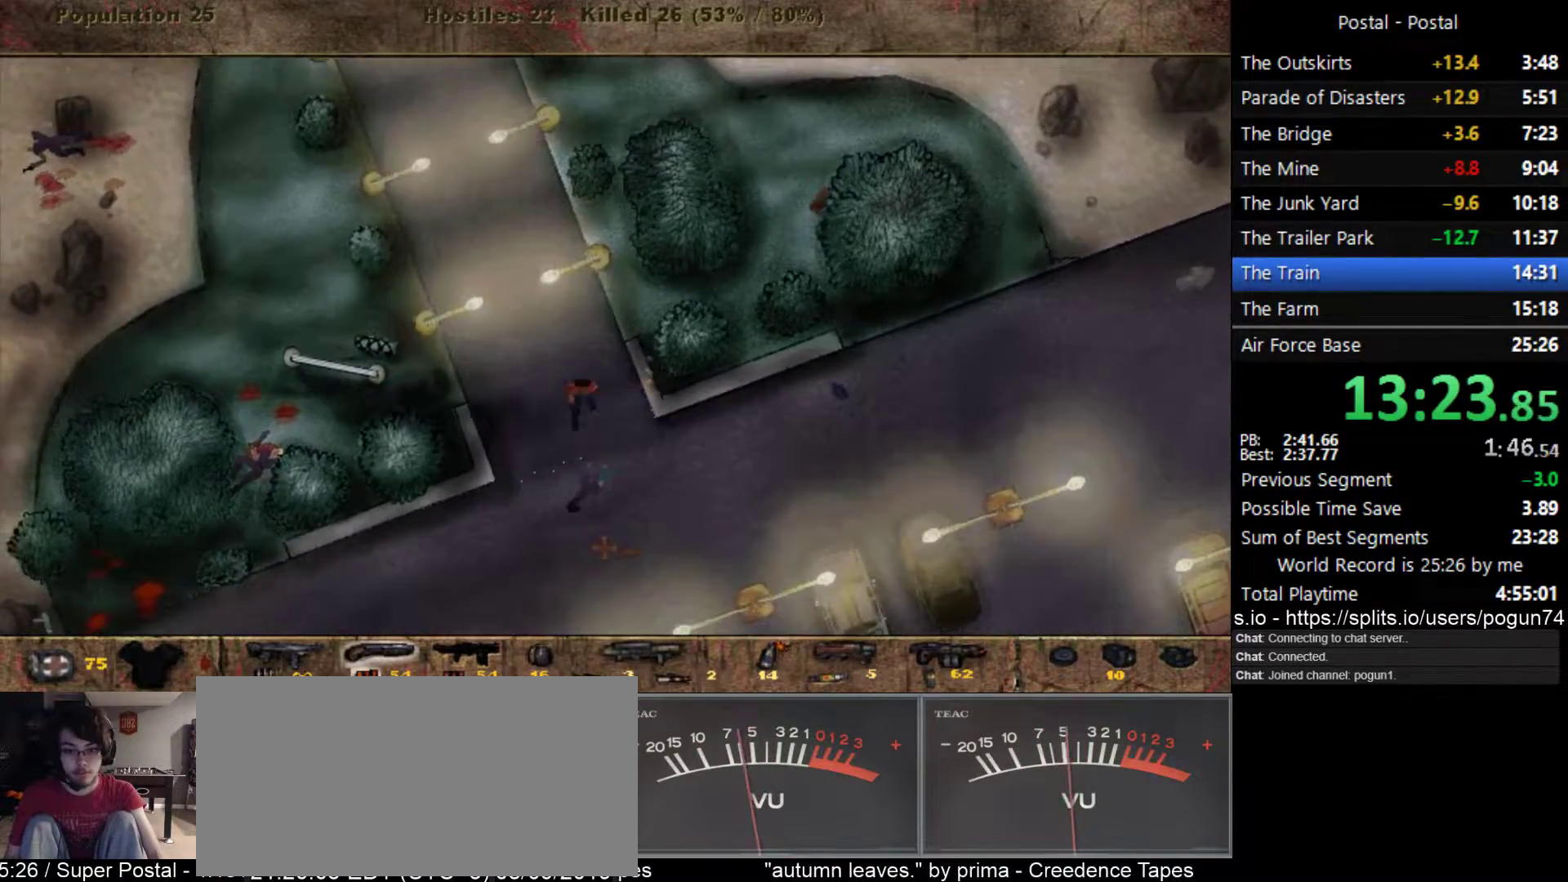
{"keys": ["s"], "events": []}
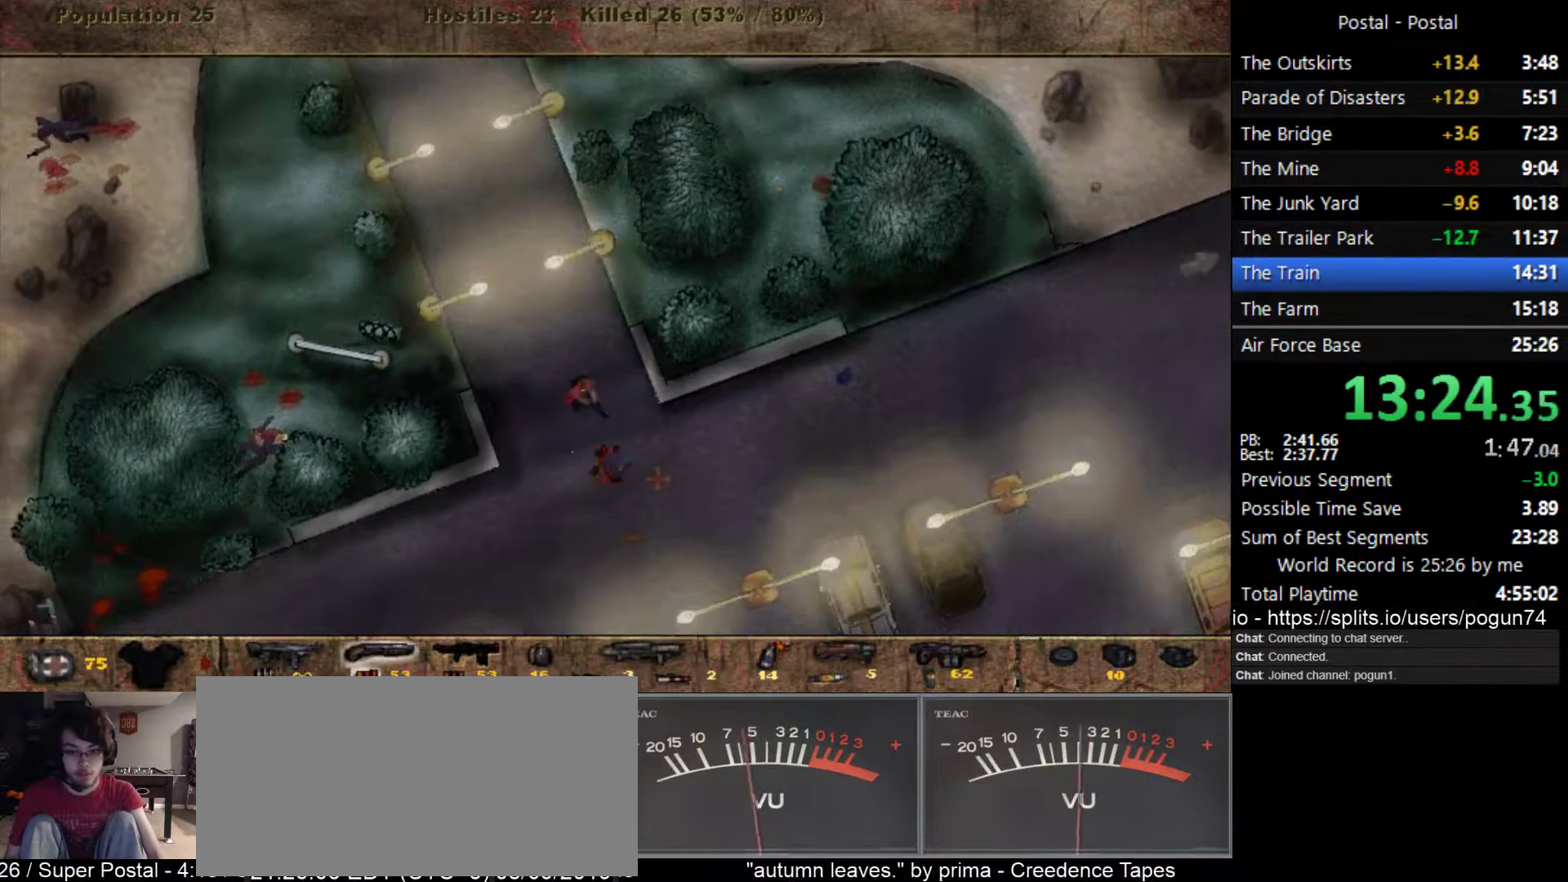
{"keys": ["s"], "events": []}
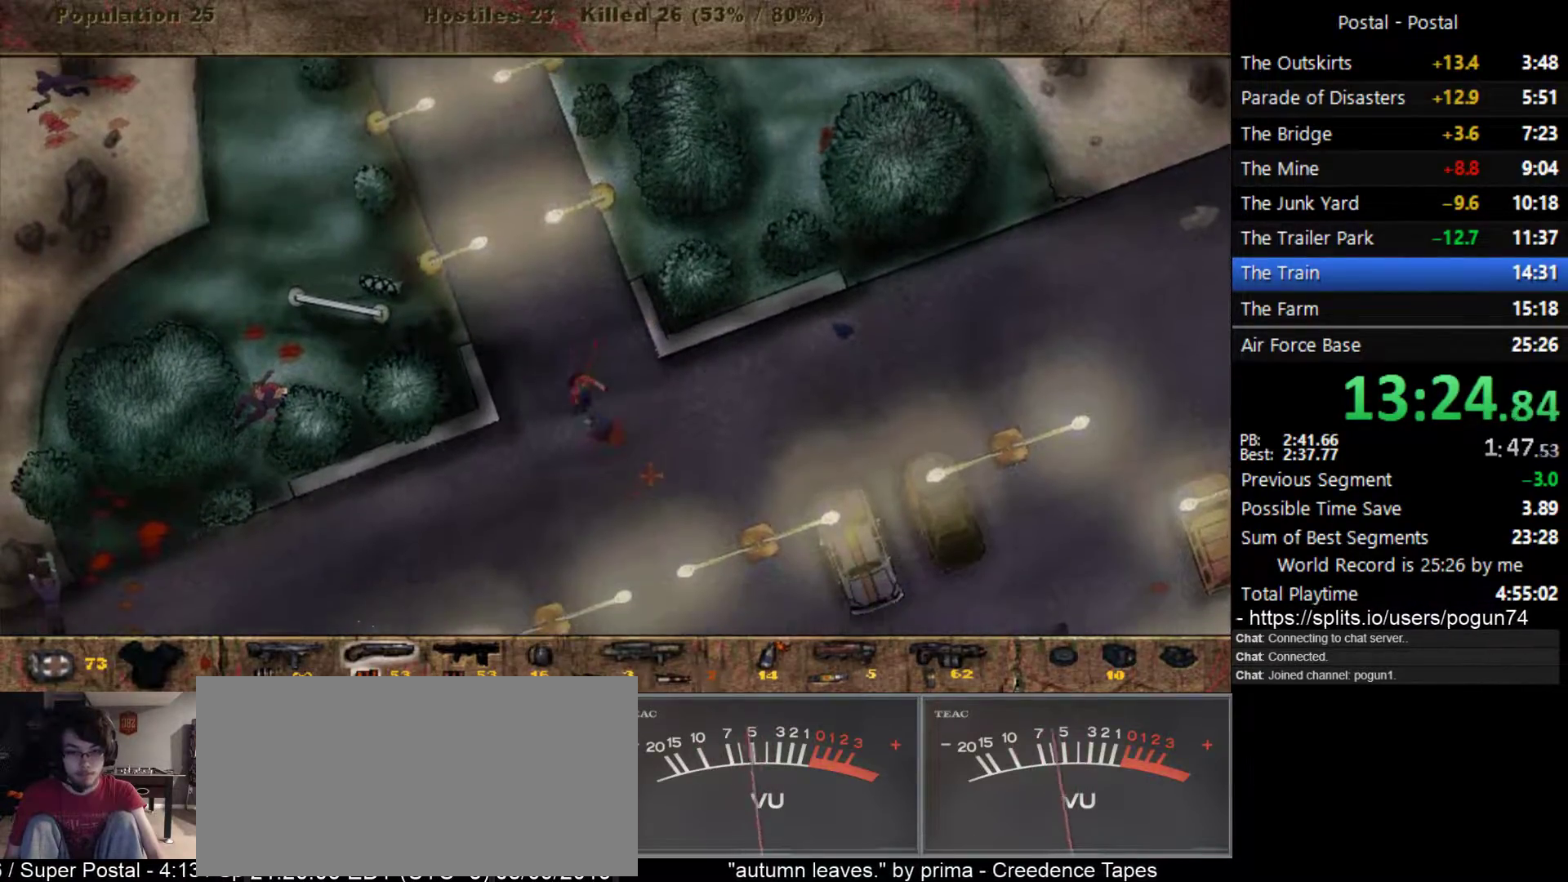
{"keys": ["a", "s"], "events": [[83, "1", "down"], [83, "a", "down"], [150, "s", "up"], [200, "1", "up"], [267, "s", "down"]]}
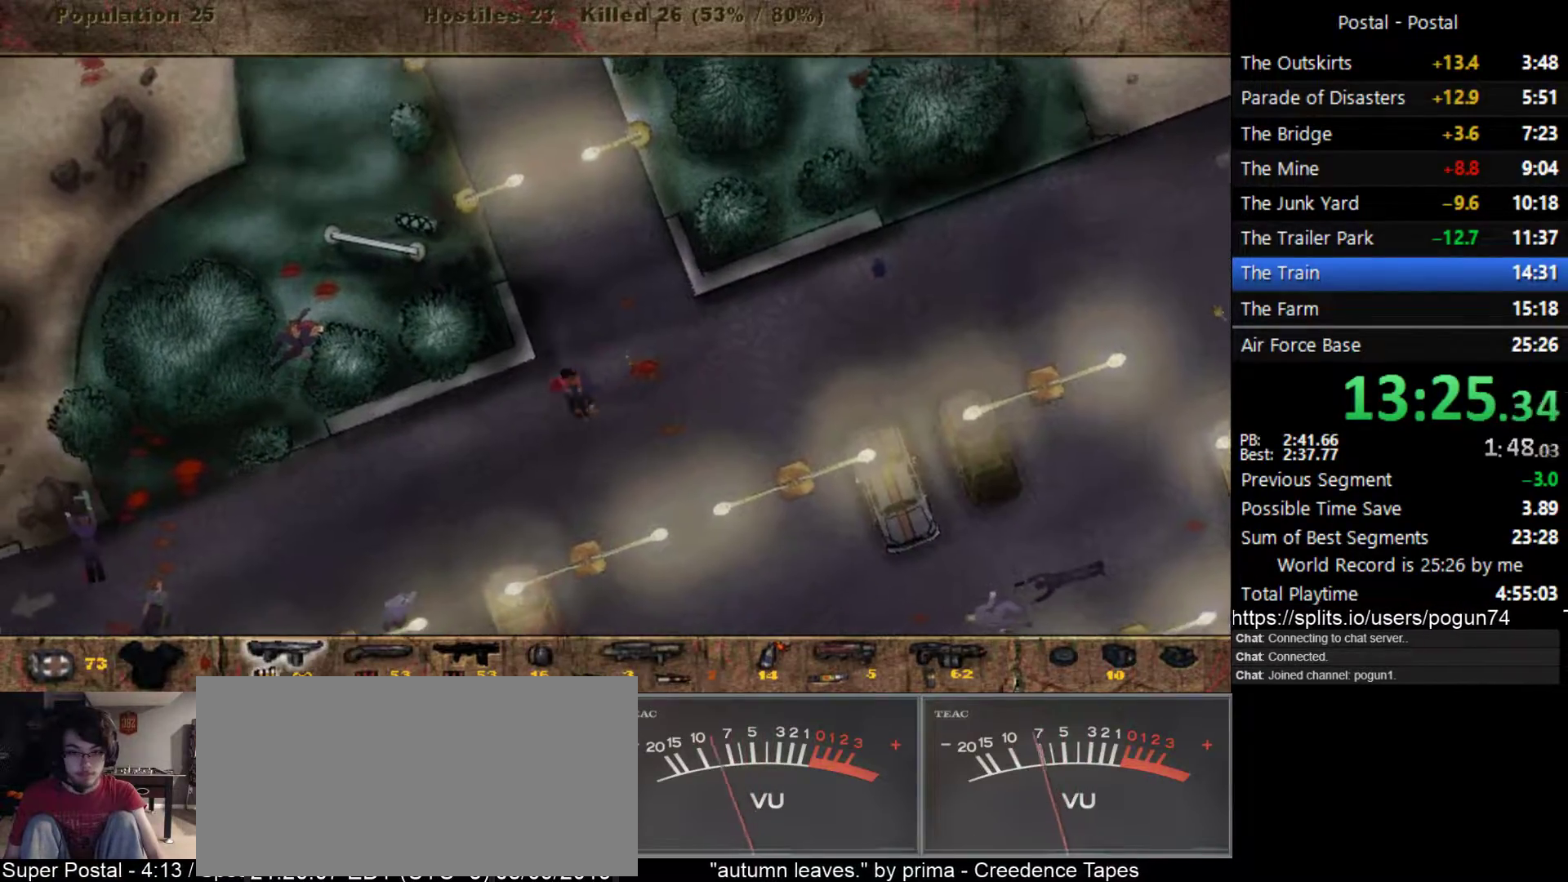
{"keys": ["a", "s"], "events": [[333, "s", "up"], [467, "s", "down"]]}
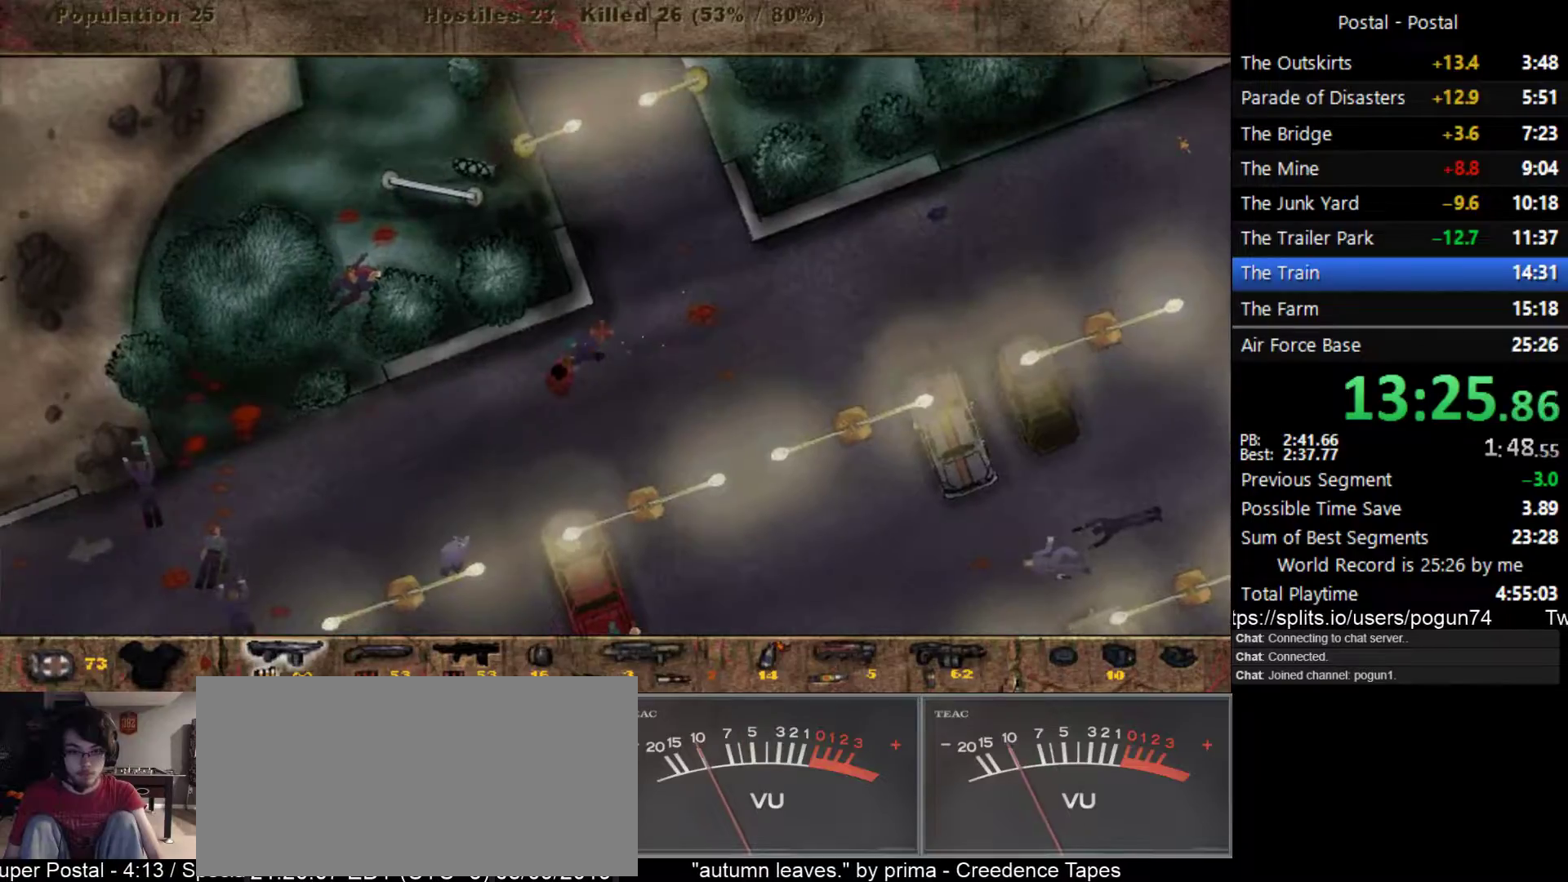
{"keys": ["a"], "events": [[383, "s", "up"]]}
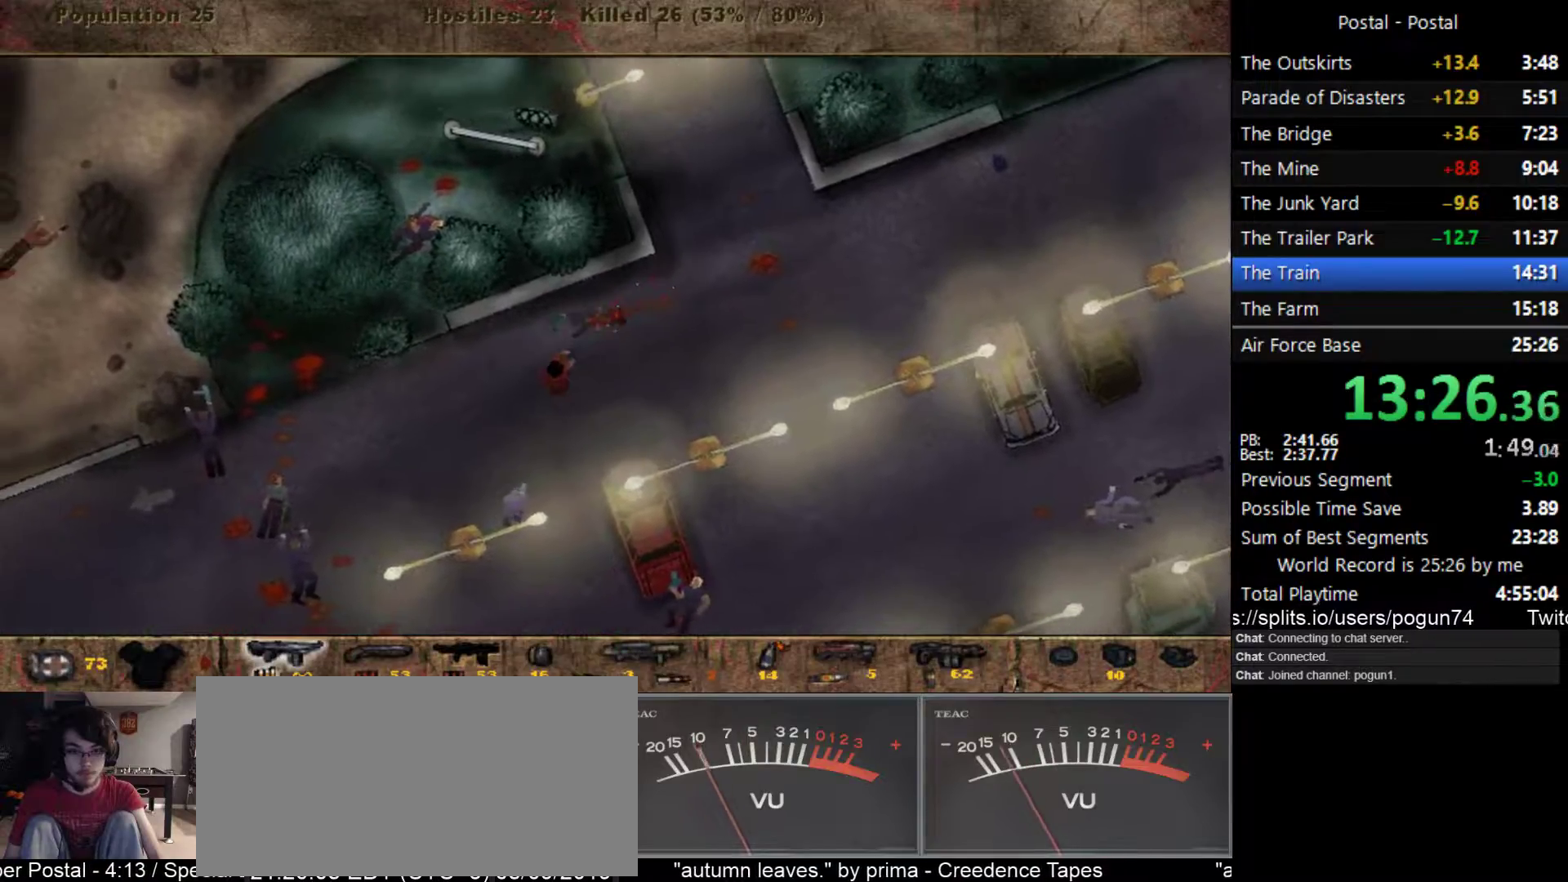
{"keys": ["a", "s"], "events": [[317, "s", "down"]]}
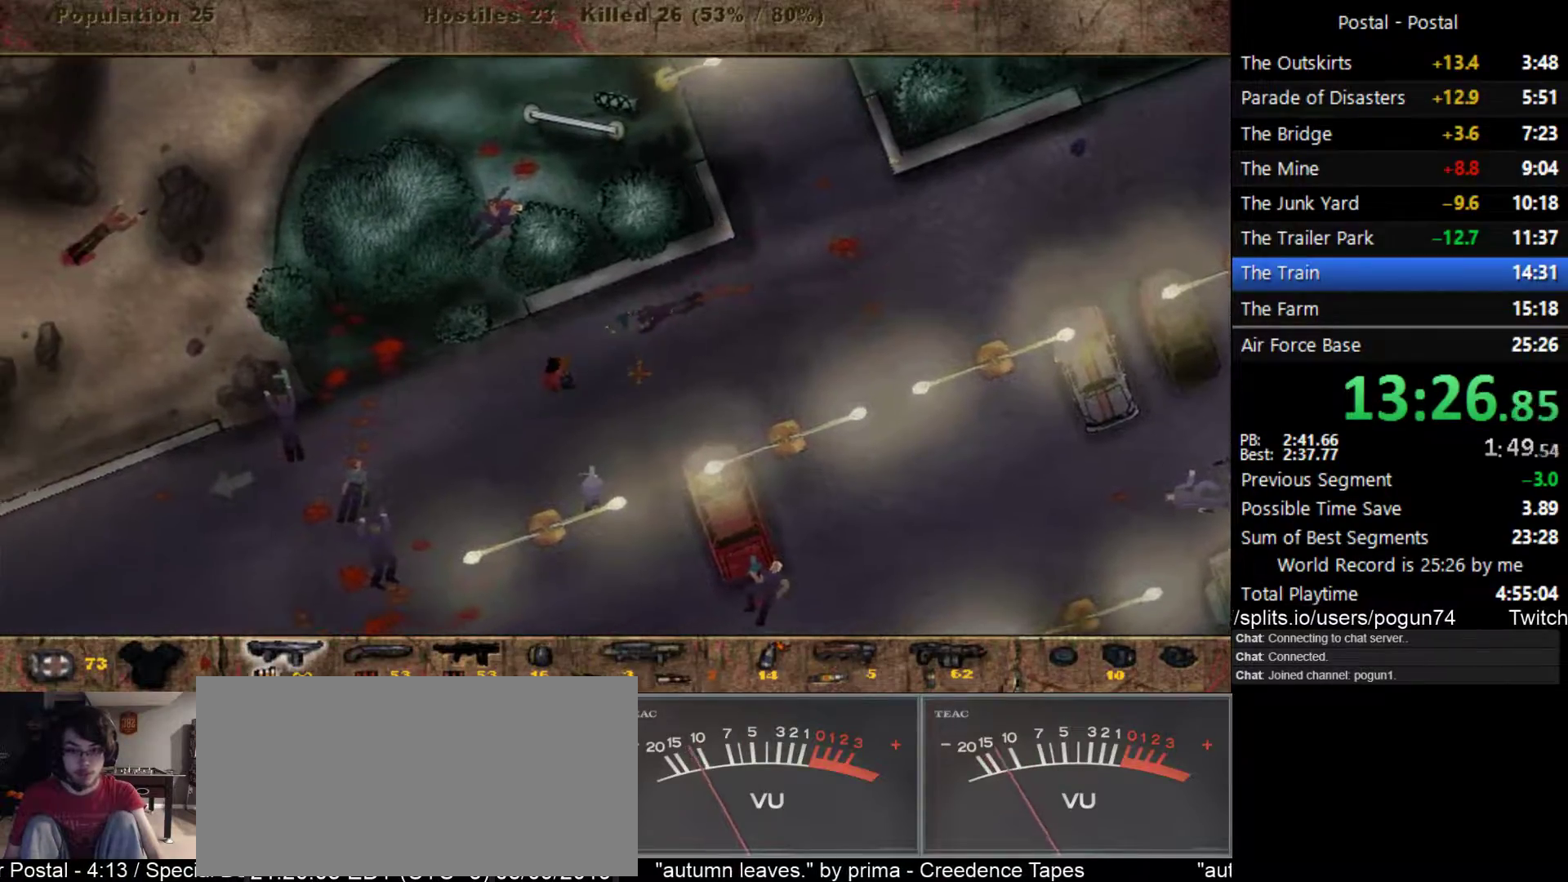
{"keys": [], "events": [[17, "2", "down"], [50, "a", "up"], [117, "2", "up"], [400, "s", "up"]]}
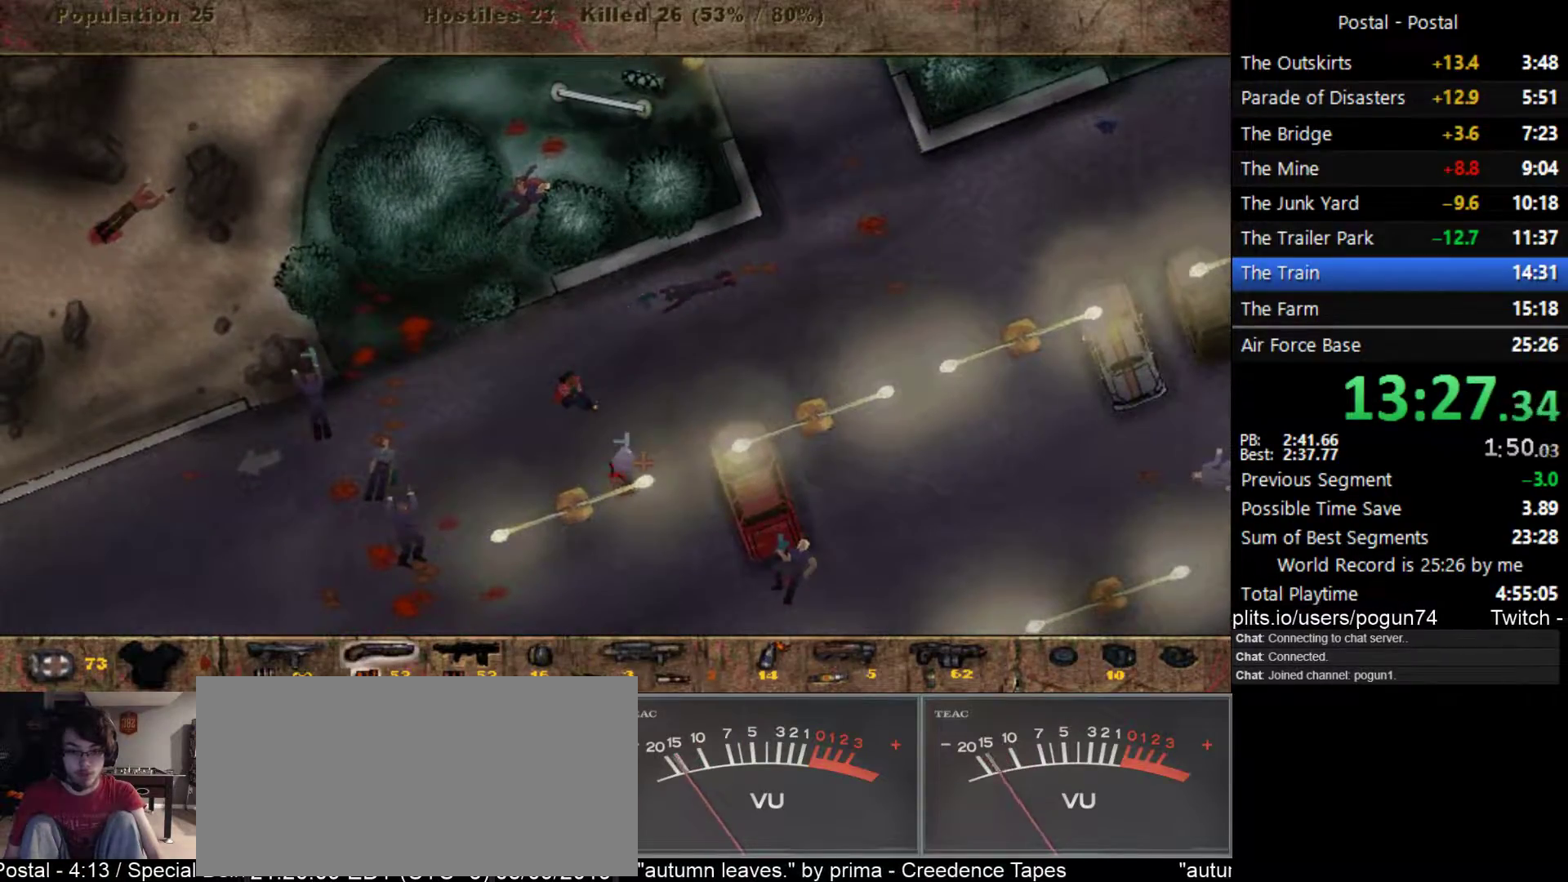
{"keys": [], "events": []}
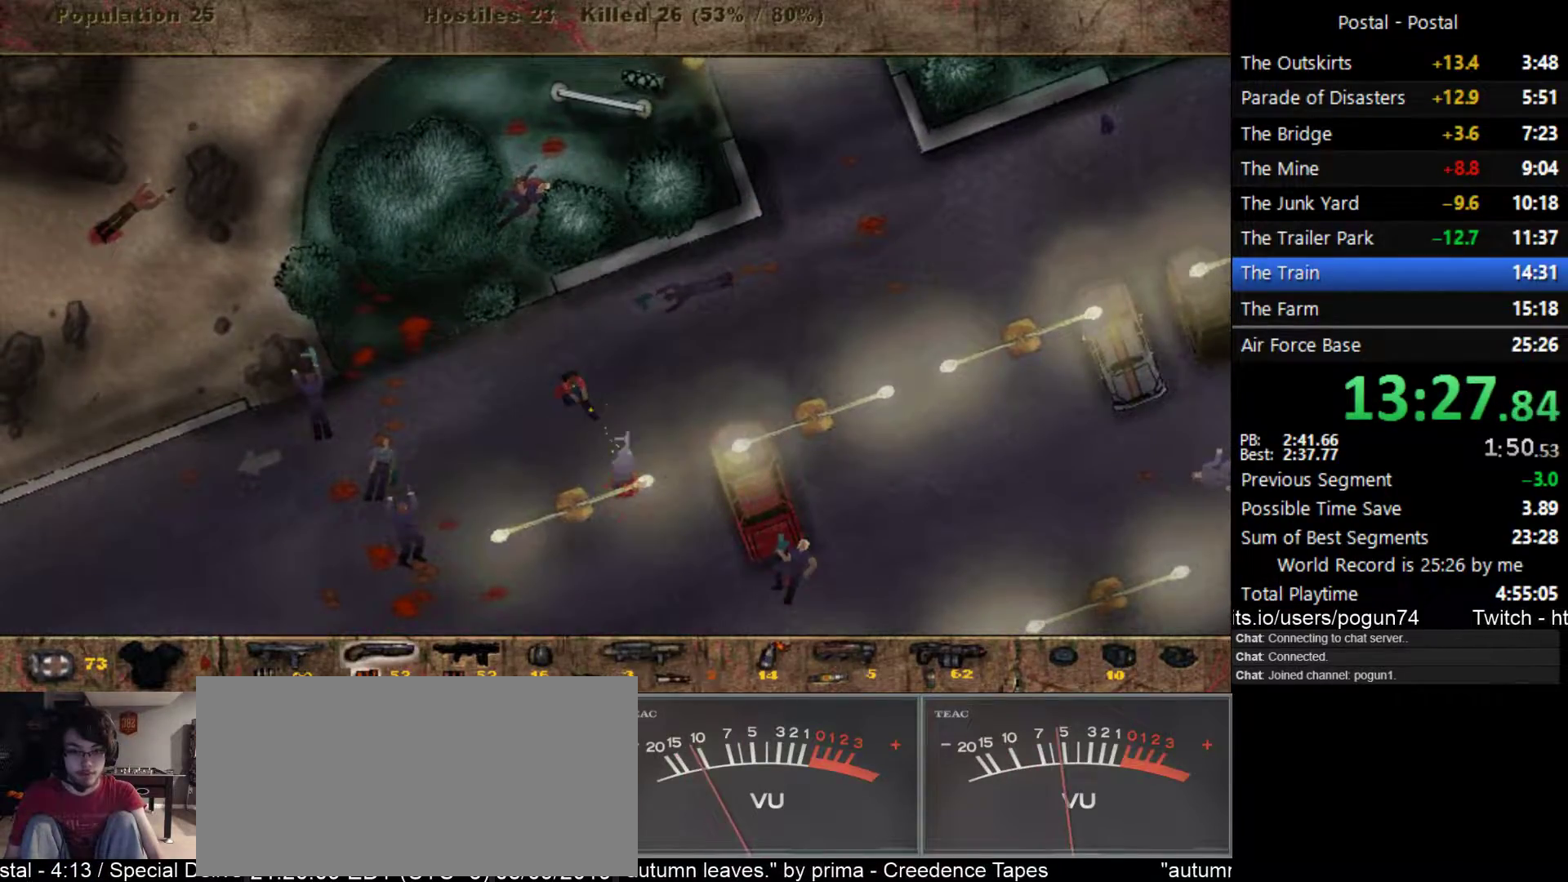
{"keys": ["a", "s"], "events": [[283, "a", "down"], [450, "s", "down"]]}
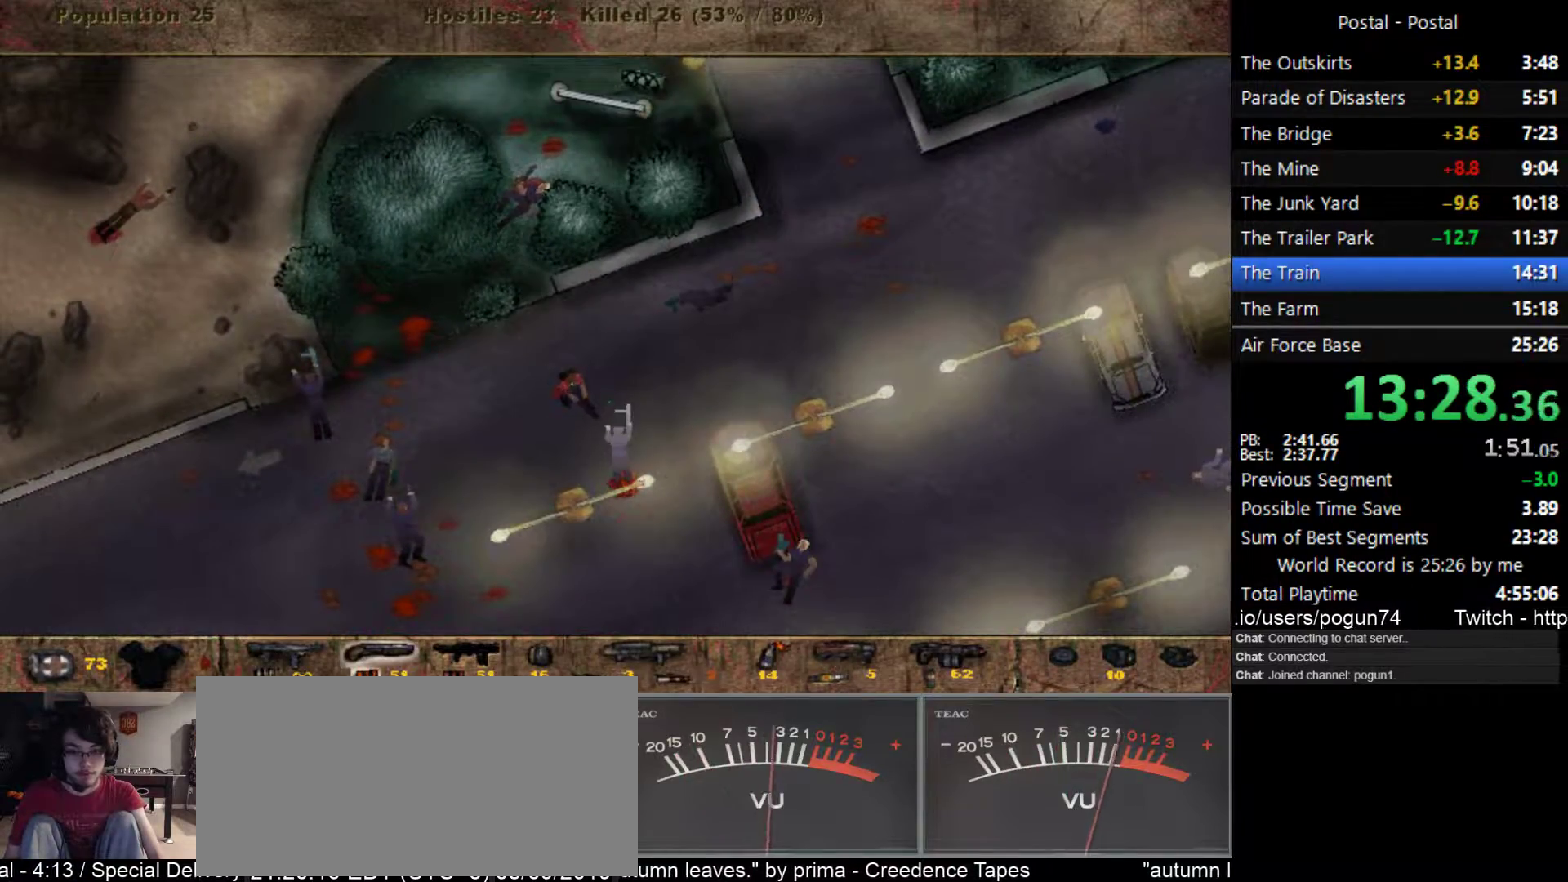
{"keys": ["a", "s"], "events": []}
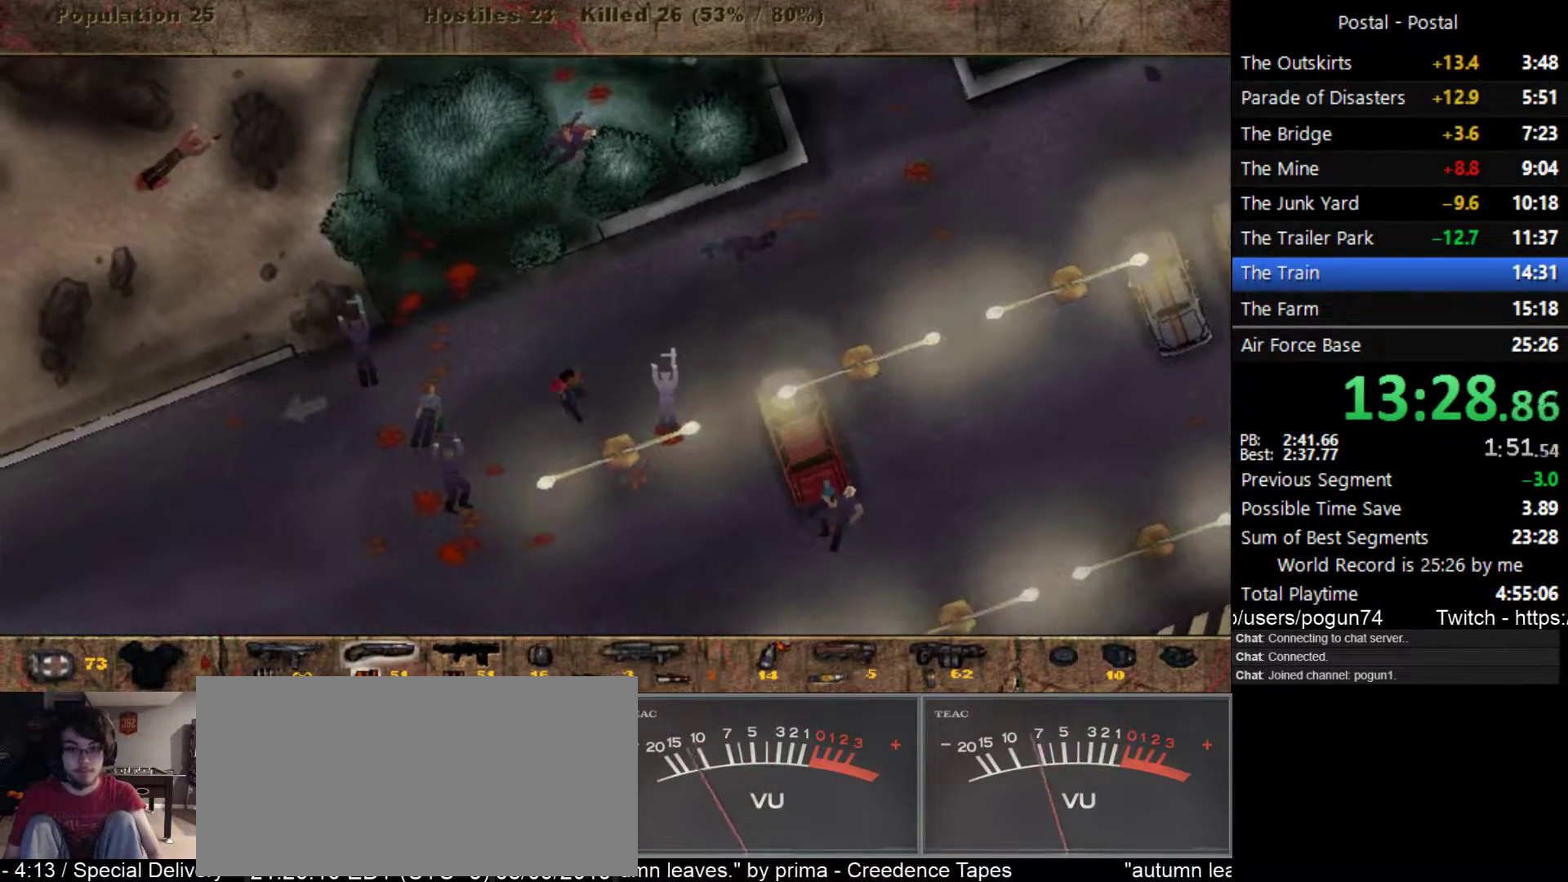
{"keys": ["a", "s"], "events": []}
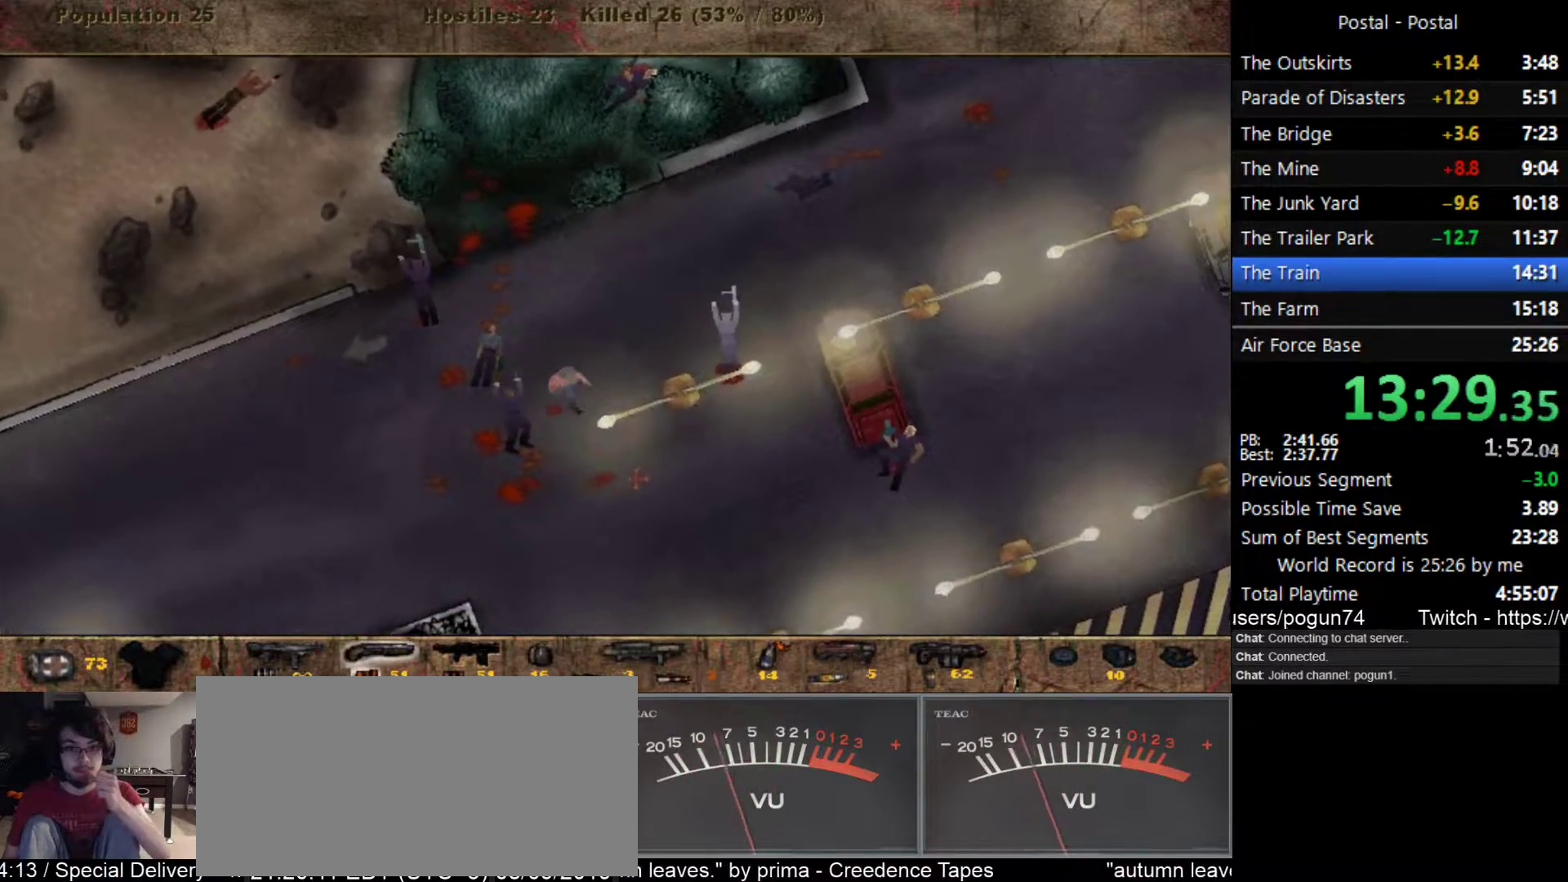
{"keys": ["a", "s"], "events": []}
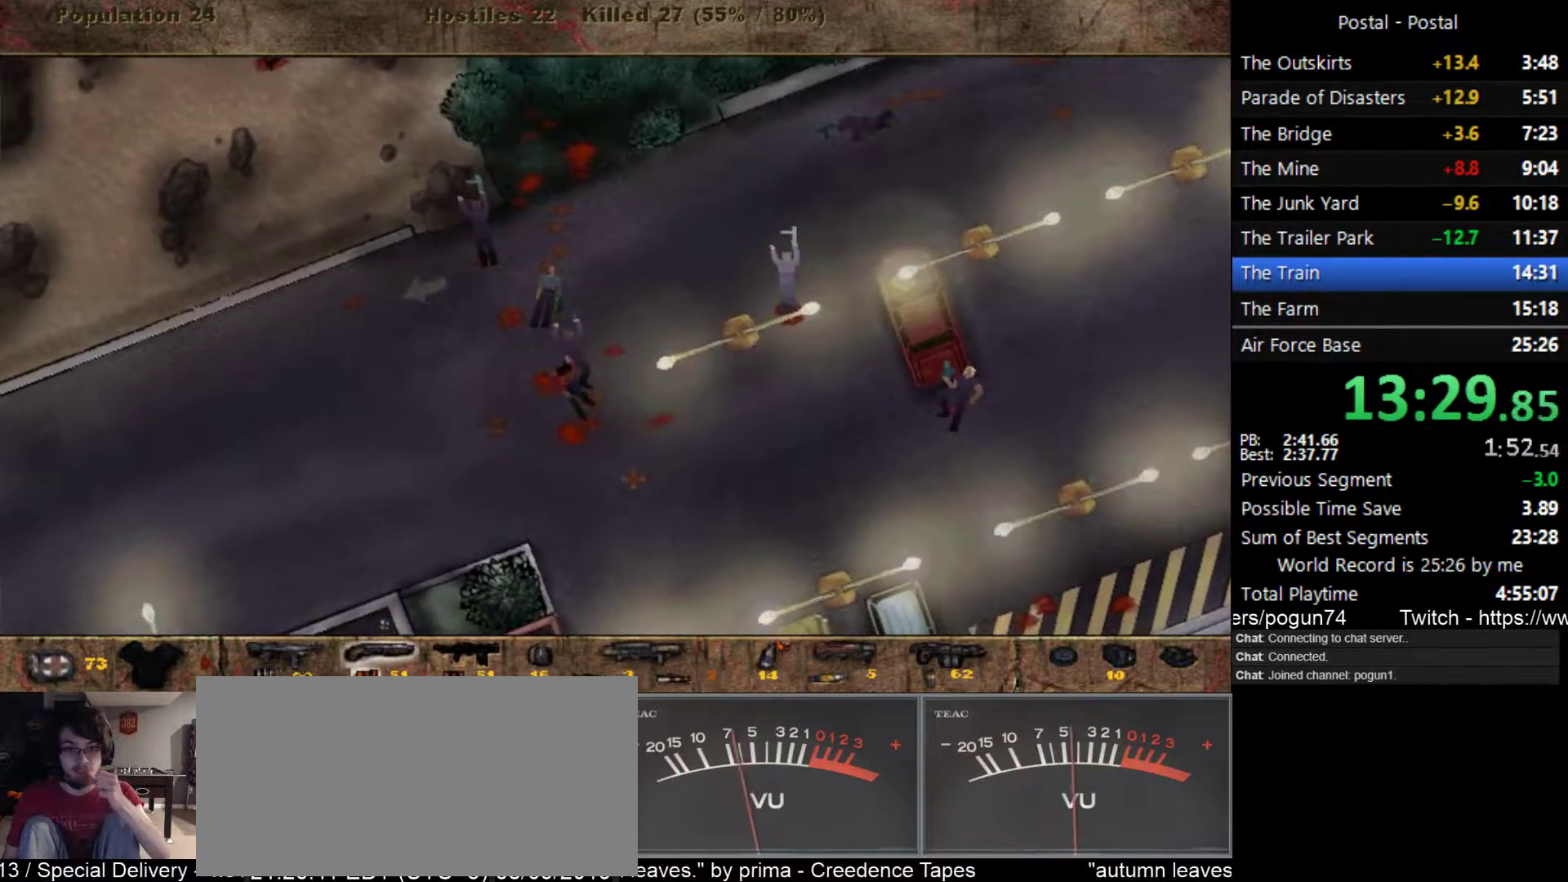
{"keys": ["a", "s"], "events": []}
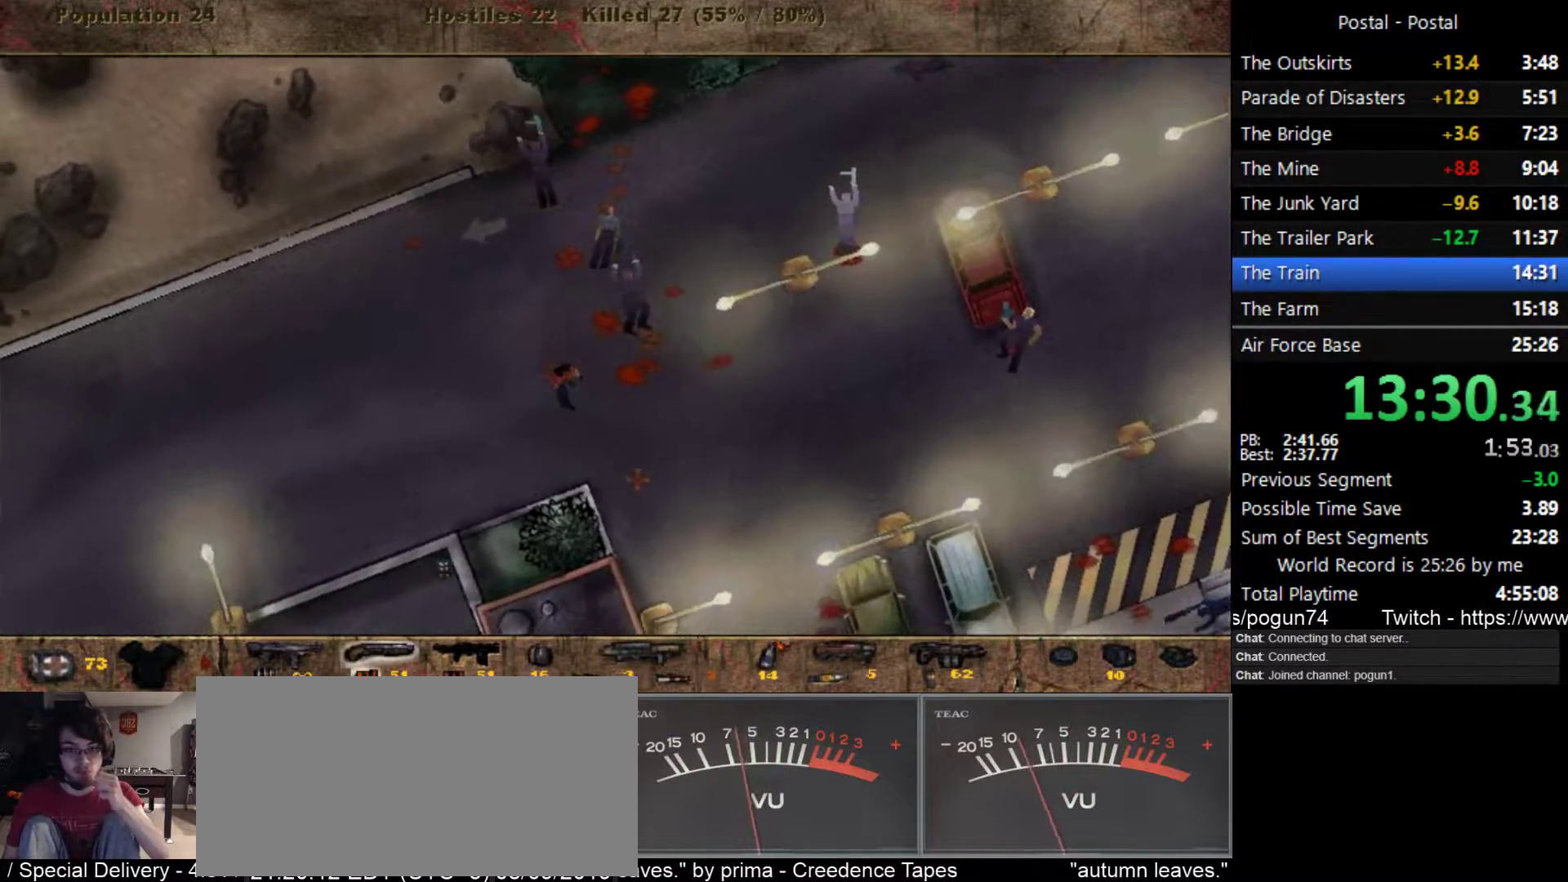
{"keys": ["a", "s"], "events": []}
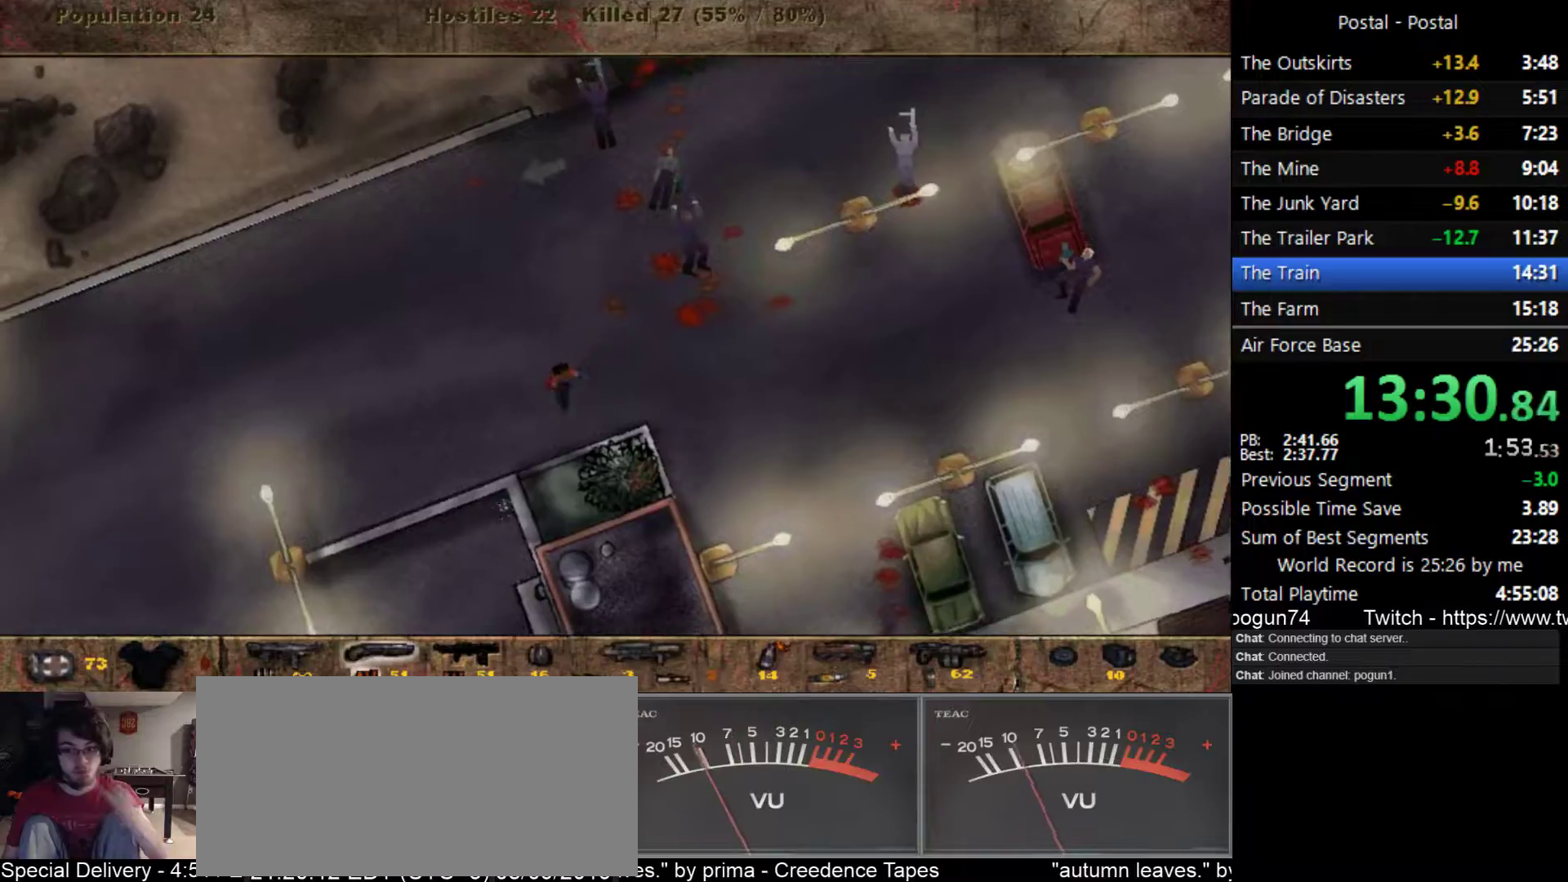
{"keys": ["a", "s"], "events": []}
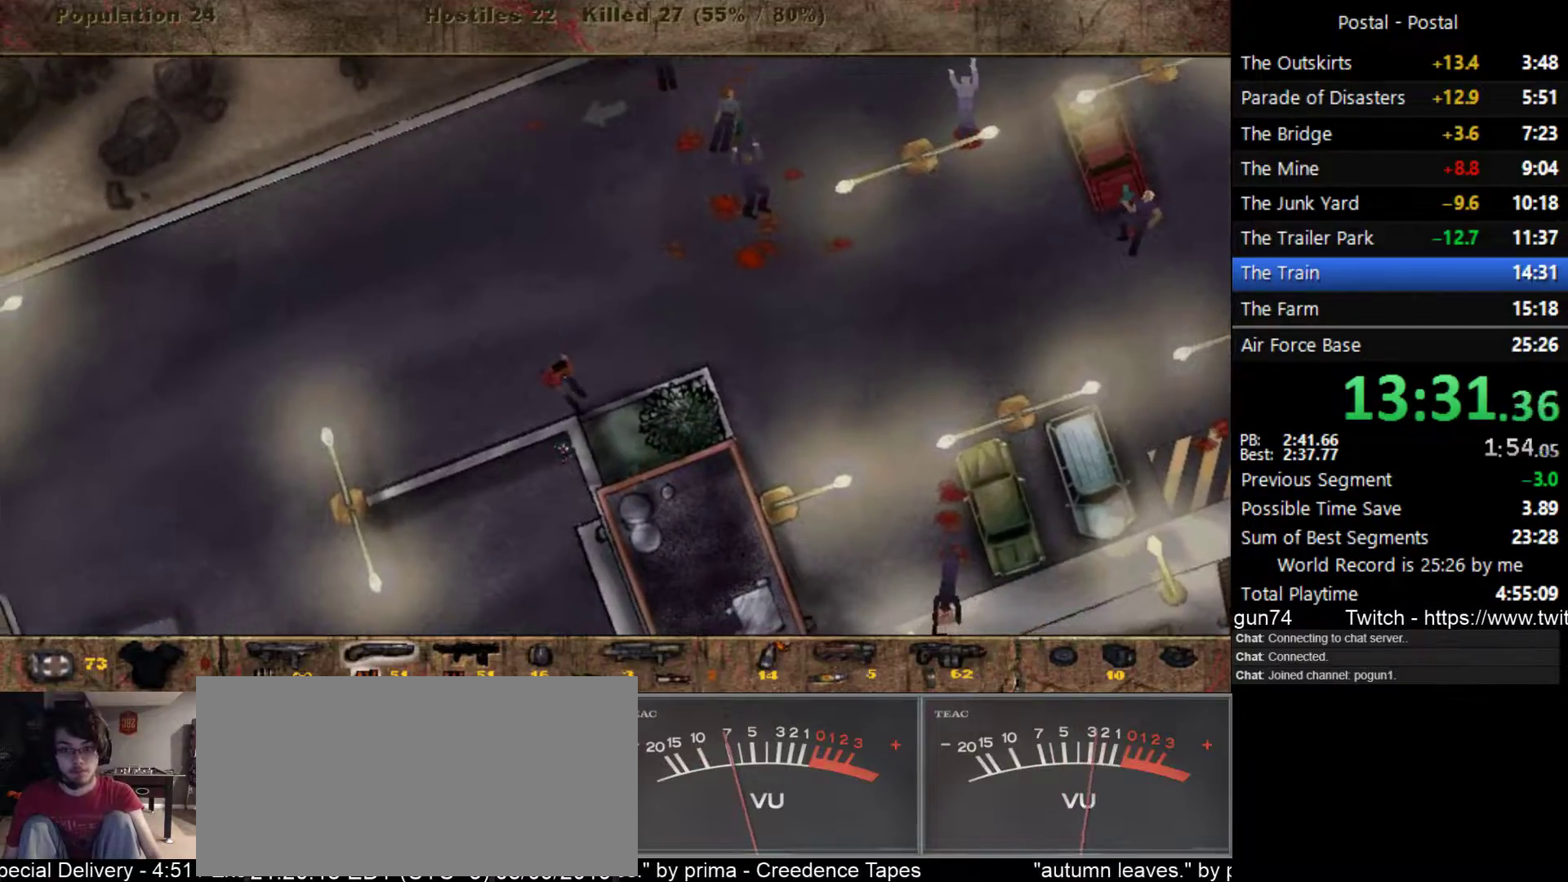
{"keys": ["a", "s"], "events": [[33, "a", "up"], [67, "a", "down"]]}
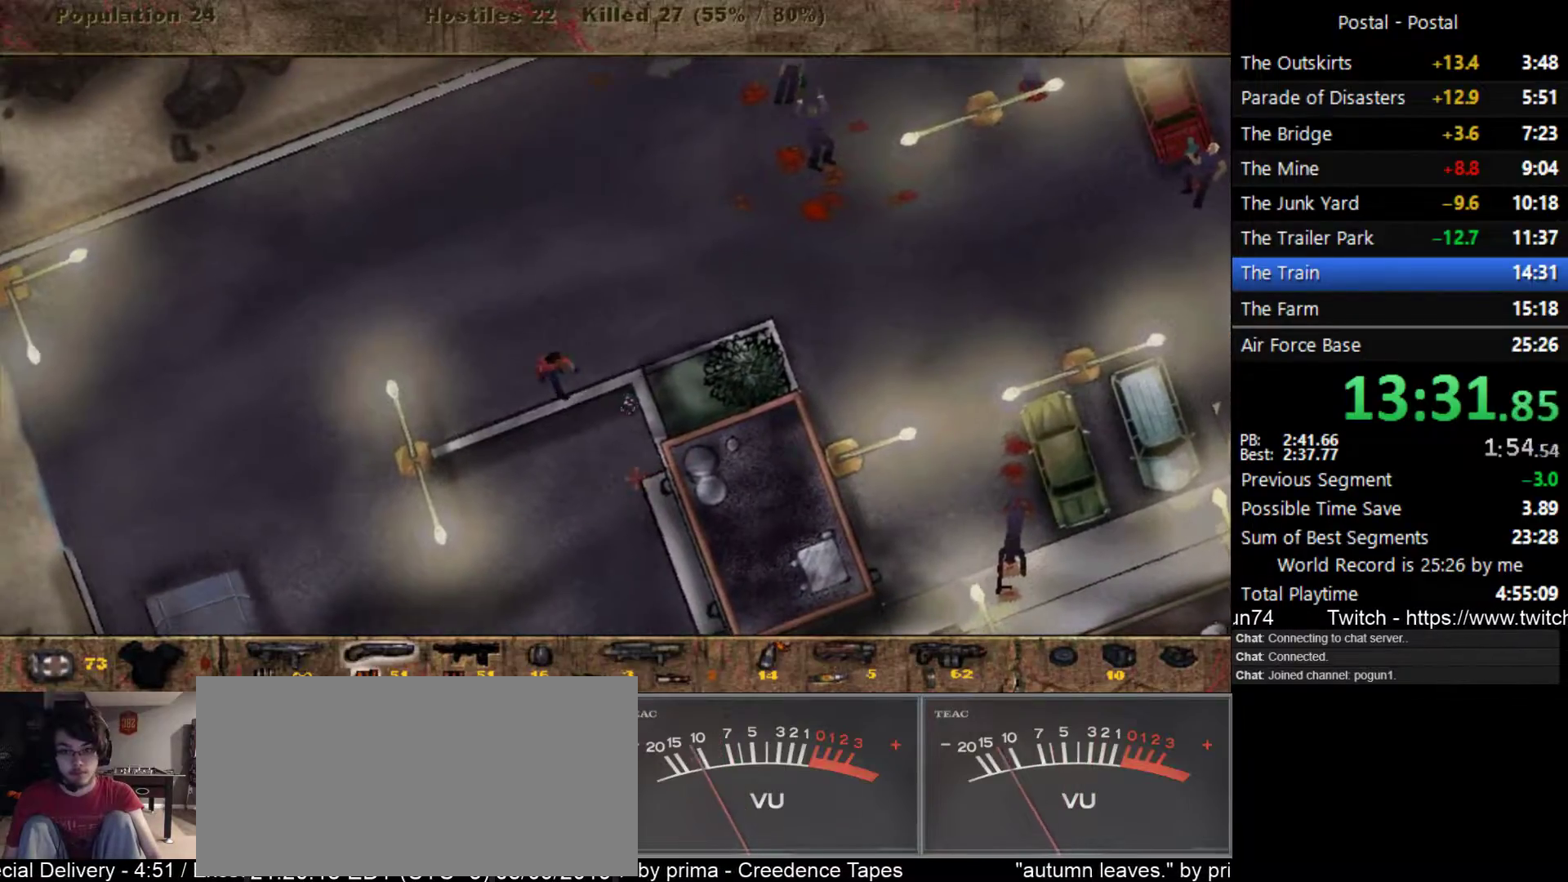
{"keys": ["a", "s"], "events": [[133, "s", "up"], [417, "s", "down"]]}
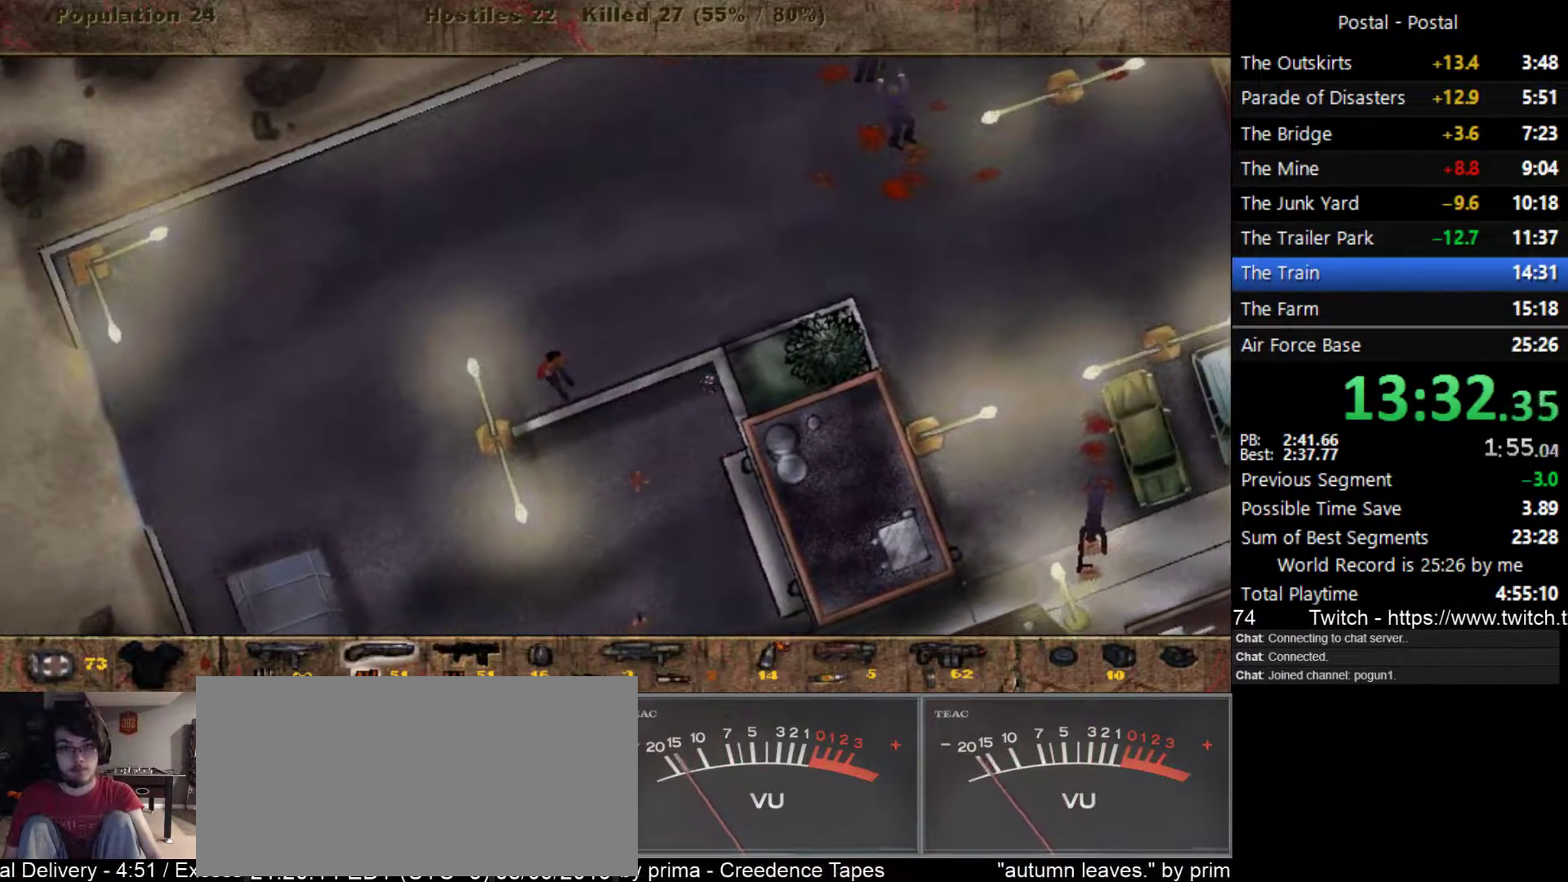
{"keys": ["a", "s"], "events": [[33, "s", "up"], [150, "s", "down"], [383, "s", "up"], [500, "s", "down"]]}
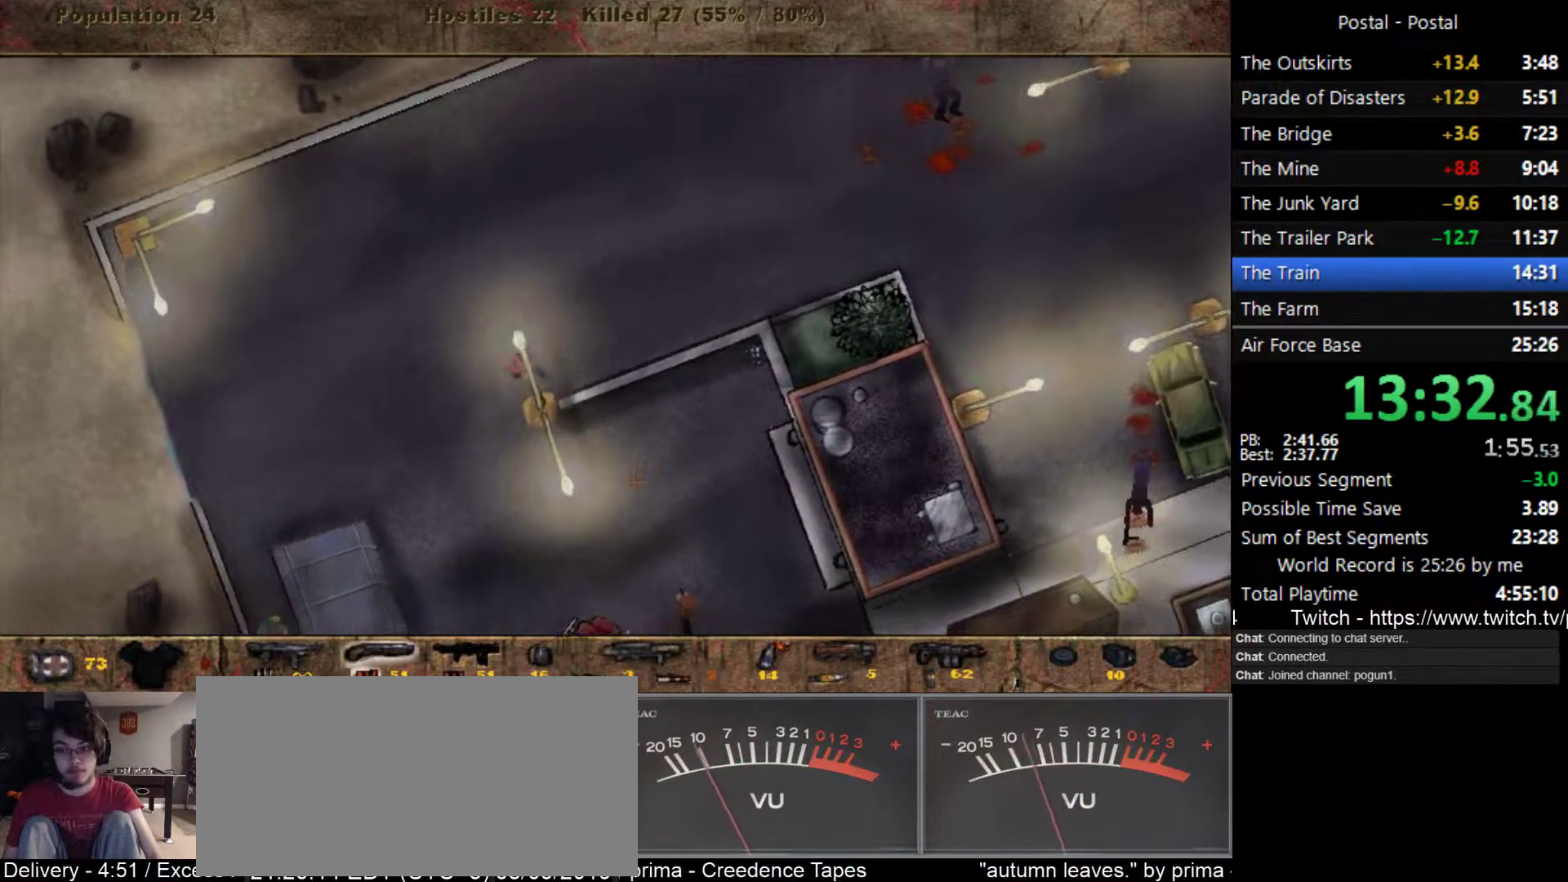
{"keys": ["2", "s"], "events": [[350, "a", "up"], [467, "2", "down"]]}
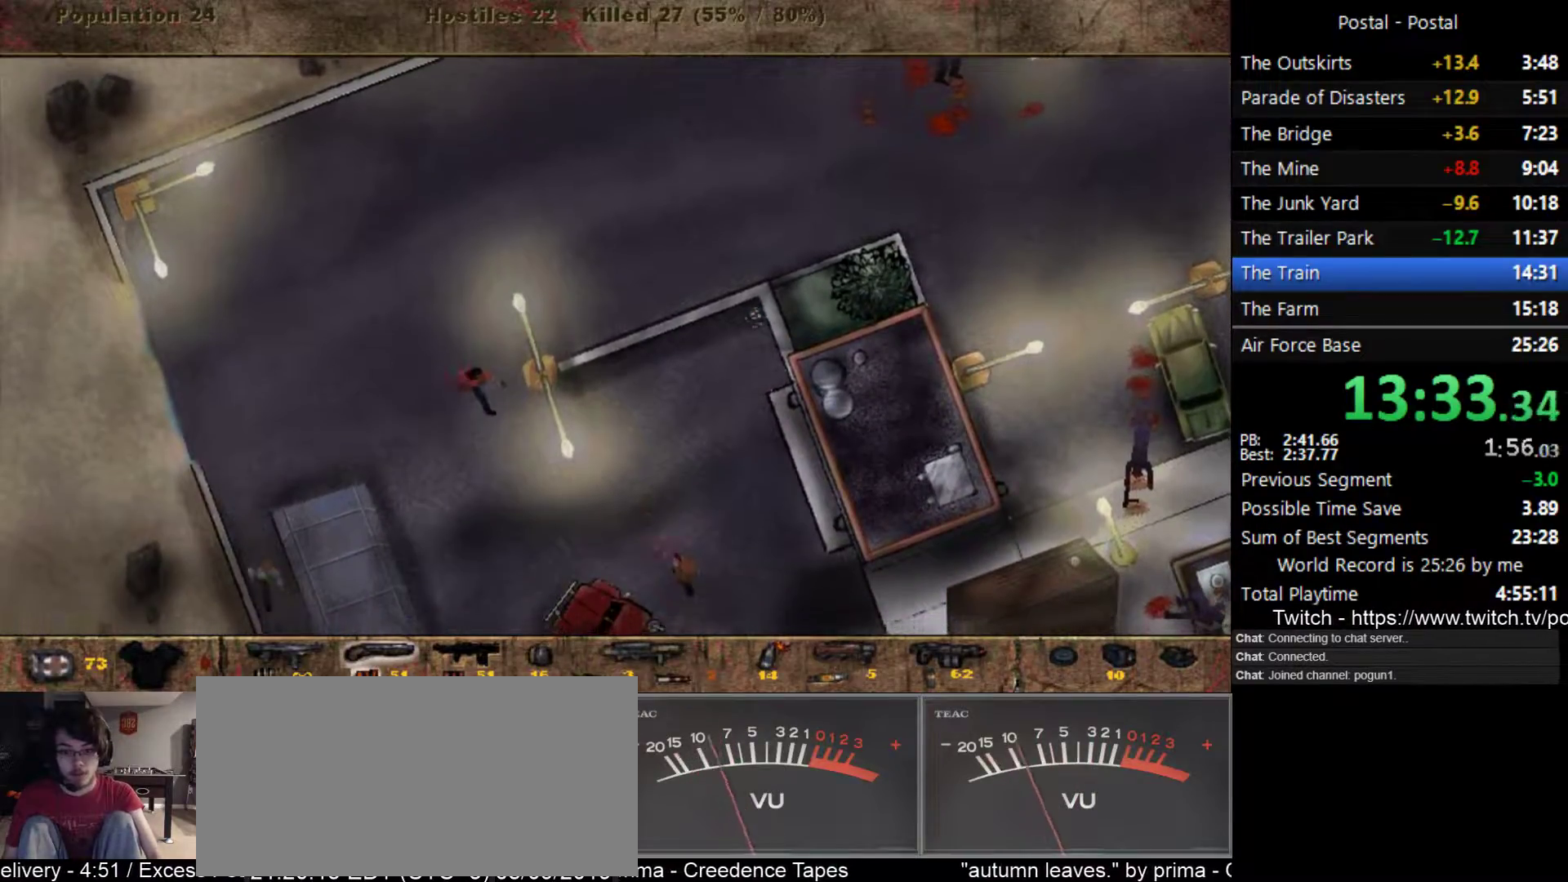
{"keys": ["d", "s"], "events": [[50, "d", "down"], [67, "2", "up"]]}
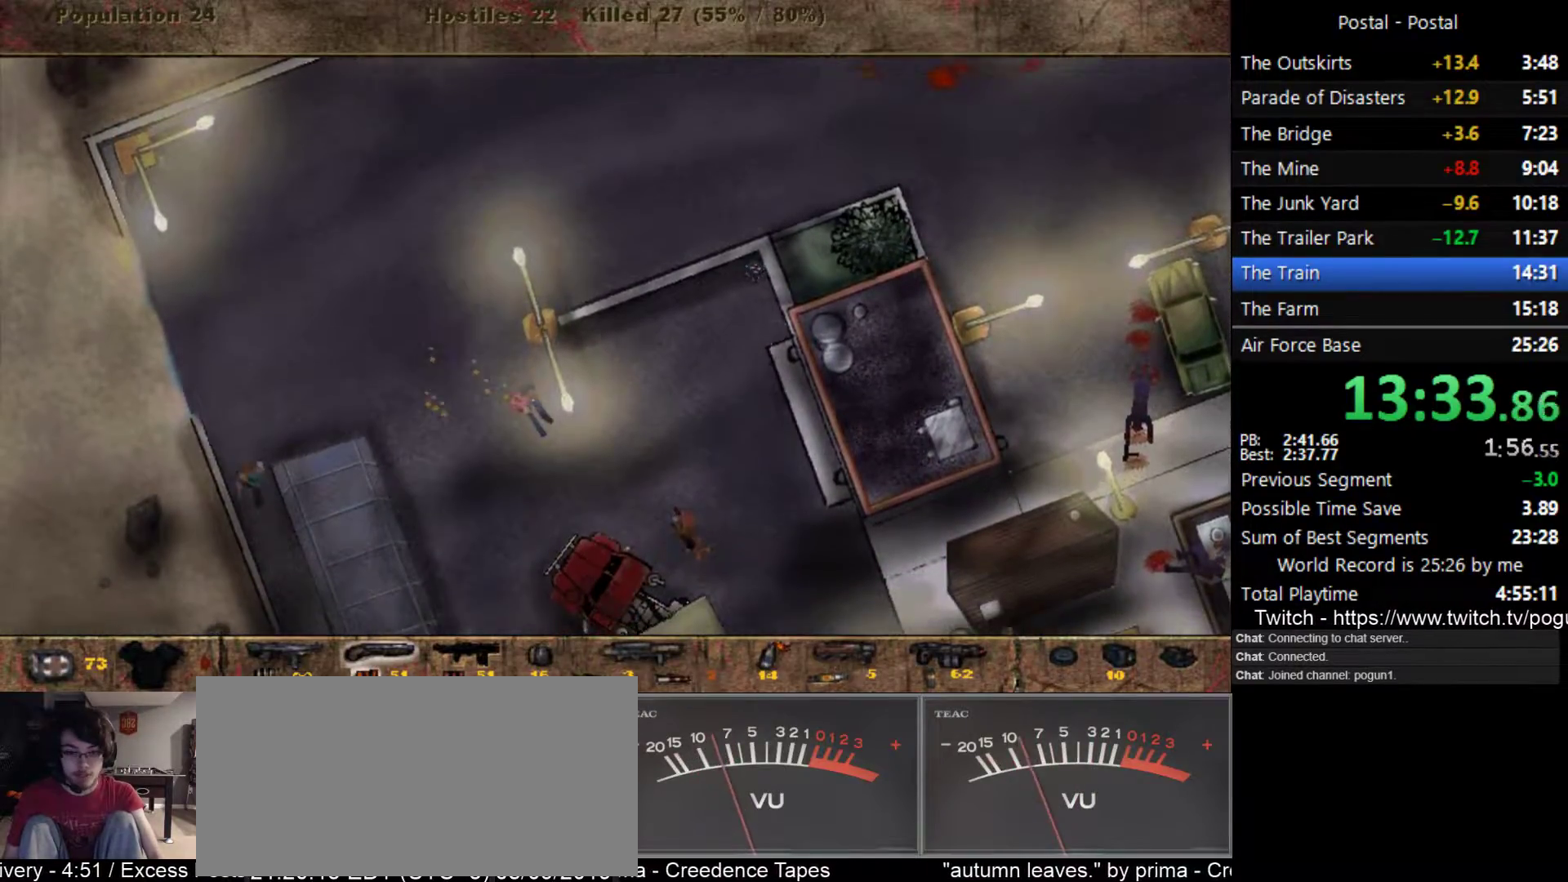
{"keys": ["d", "s"], "events": []}
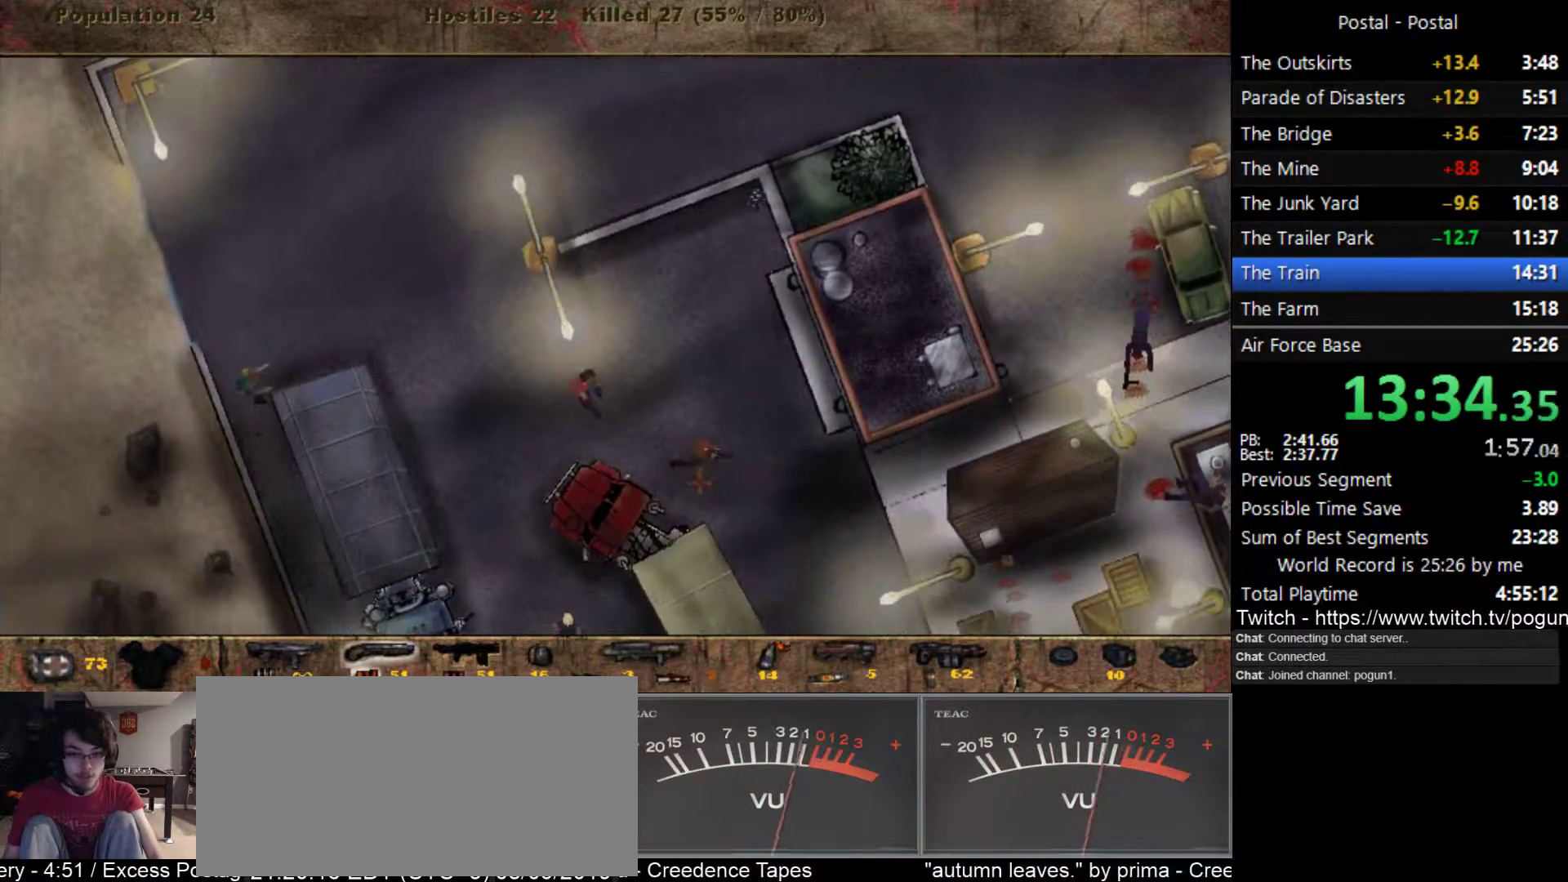
{"keys": ["d"], "events": [[233, "s", "up"]]}
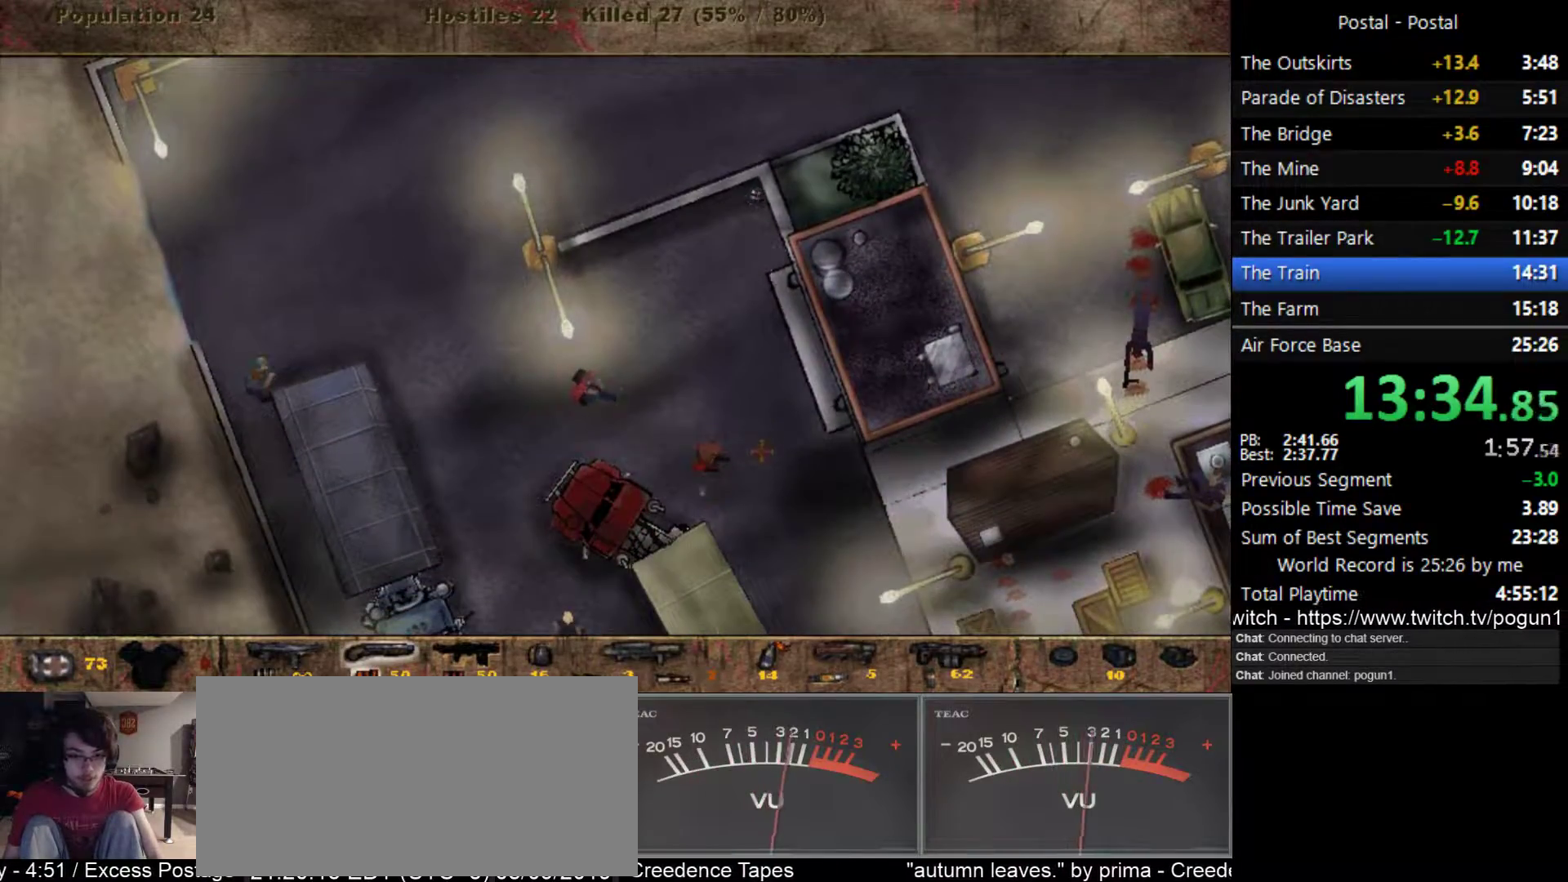
{"keys": ["d"], "events": []}